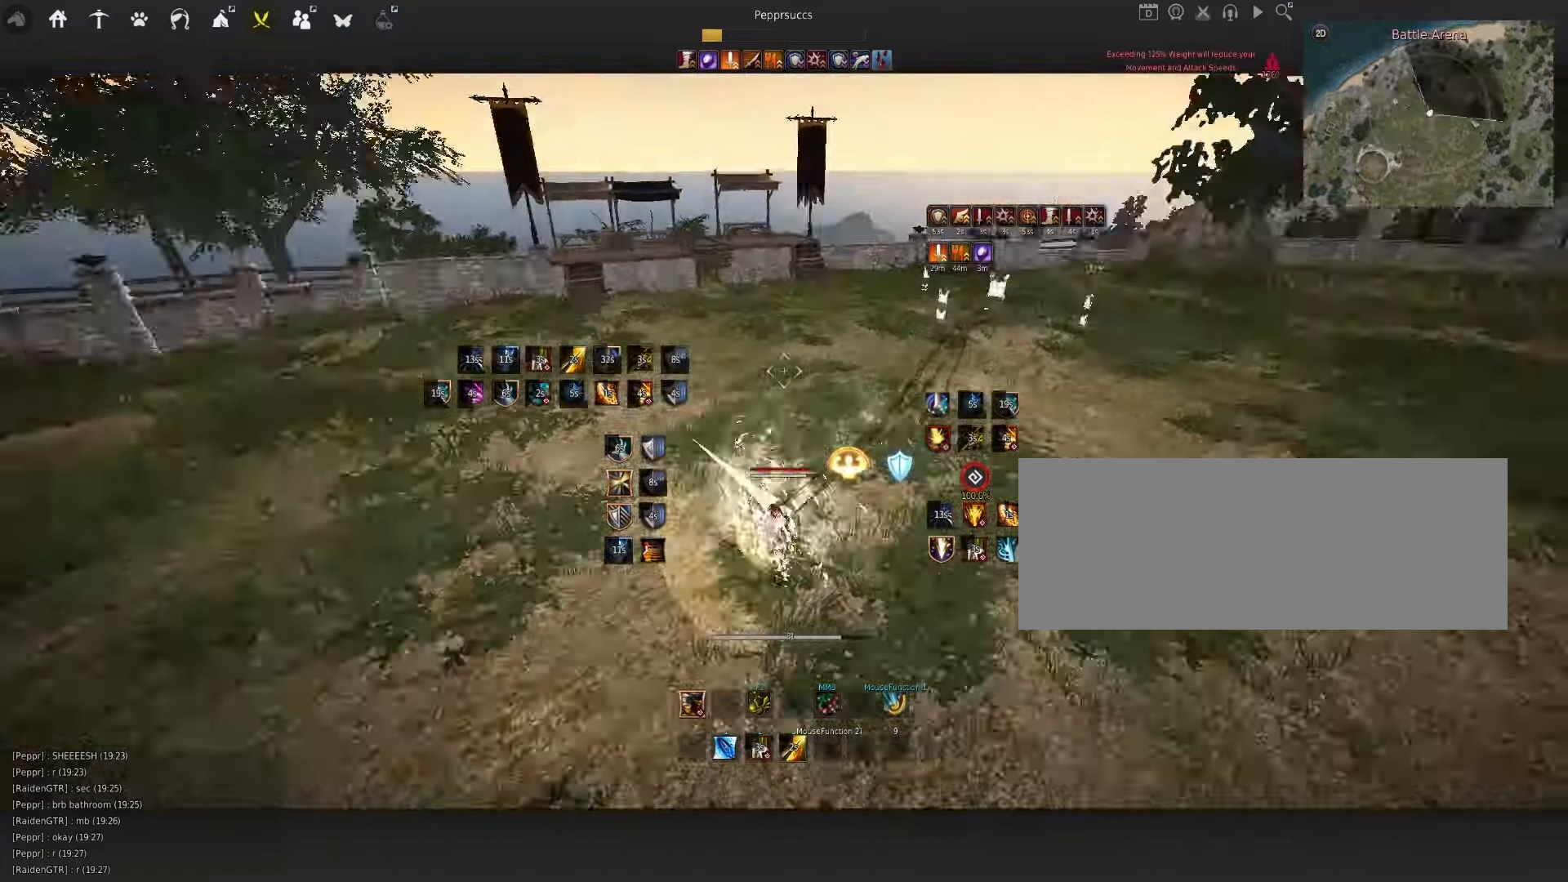
Gameplay with keyboard and mouse; each line is a JSON object with the keys and mouse buttons held at the frame after it. "events" lists presses ("down") and releases ("up") of "a", "c", "d", "e", "f", "q", "s", "shift", "space", "tab", "w", "x", "z", "mouse_left" and "mouse_right" between this image and that frame as [ms after this image, input, new state], when the widget could be followed in between. "mouse_left", "mouse_right" = the "left", "right" buttons of the "mouse" list. No other keys are recorded. Mouse movement is not recorded.
{"keys": ["e", "s"], "mouse": [], "events": [[16, "shift", "down"], [50, "a", "down"], [316, "shift", "up"], [333, "a", "up"], [416, "s", "down"], [450, "e", "down"]]}
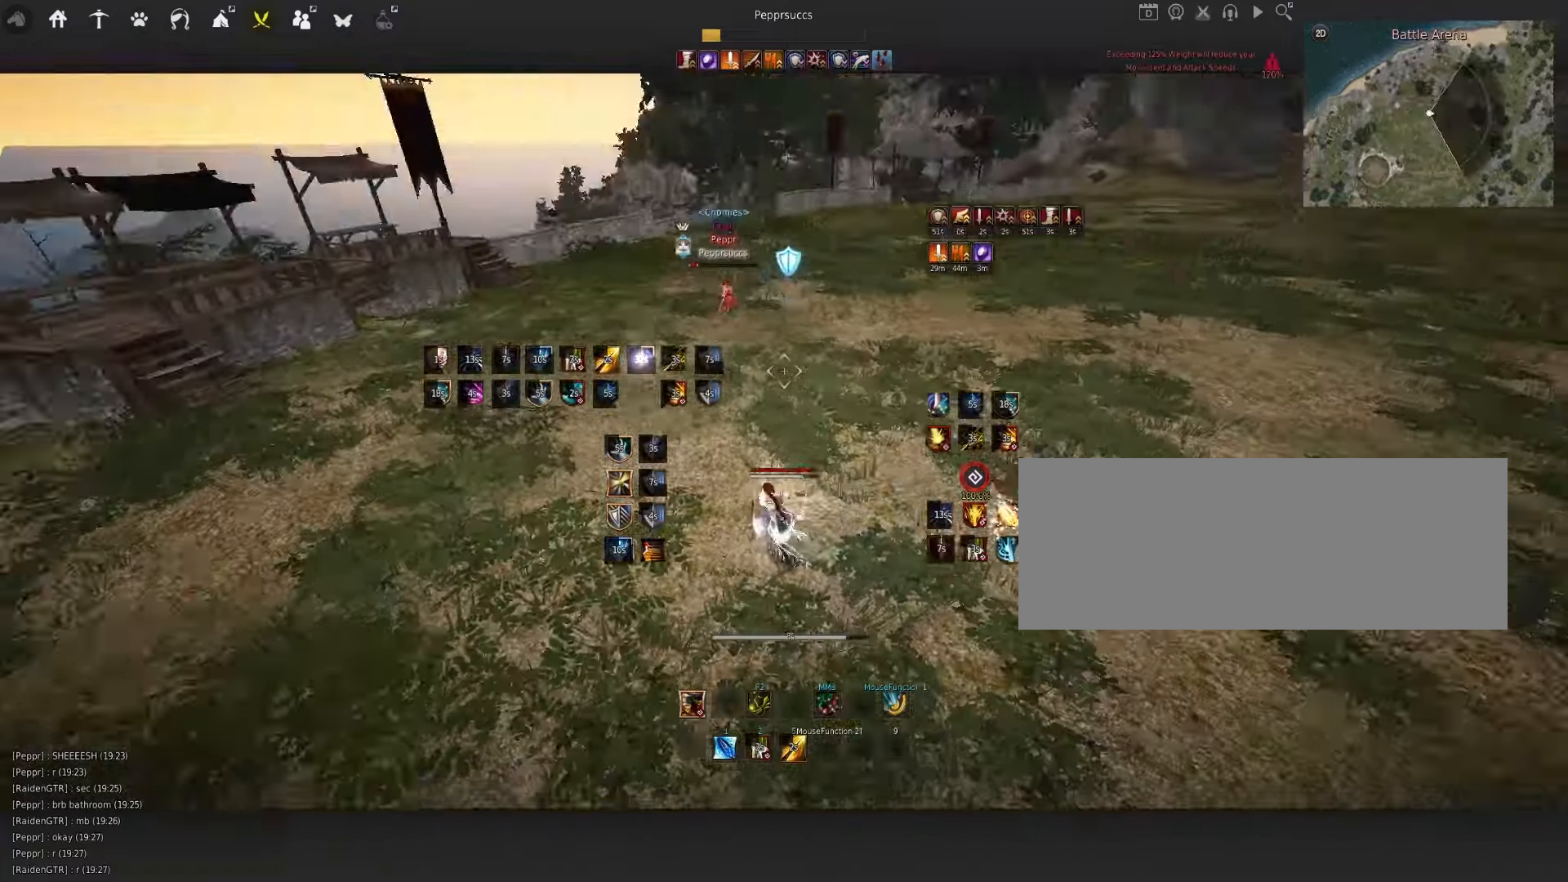
{"keys": ["s"], "mouse": ["right"], "events": [[66, "e", "up"], [66, "s", "up"], [116, "space", "down"], [216, "q", "down"], [233, "space", "up"], [266, "s", "down"], [366, "mouse_right", "down"], [383, "q", "up"]]}
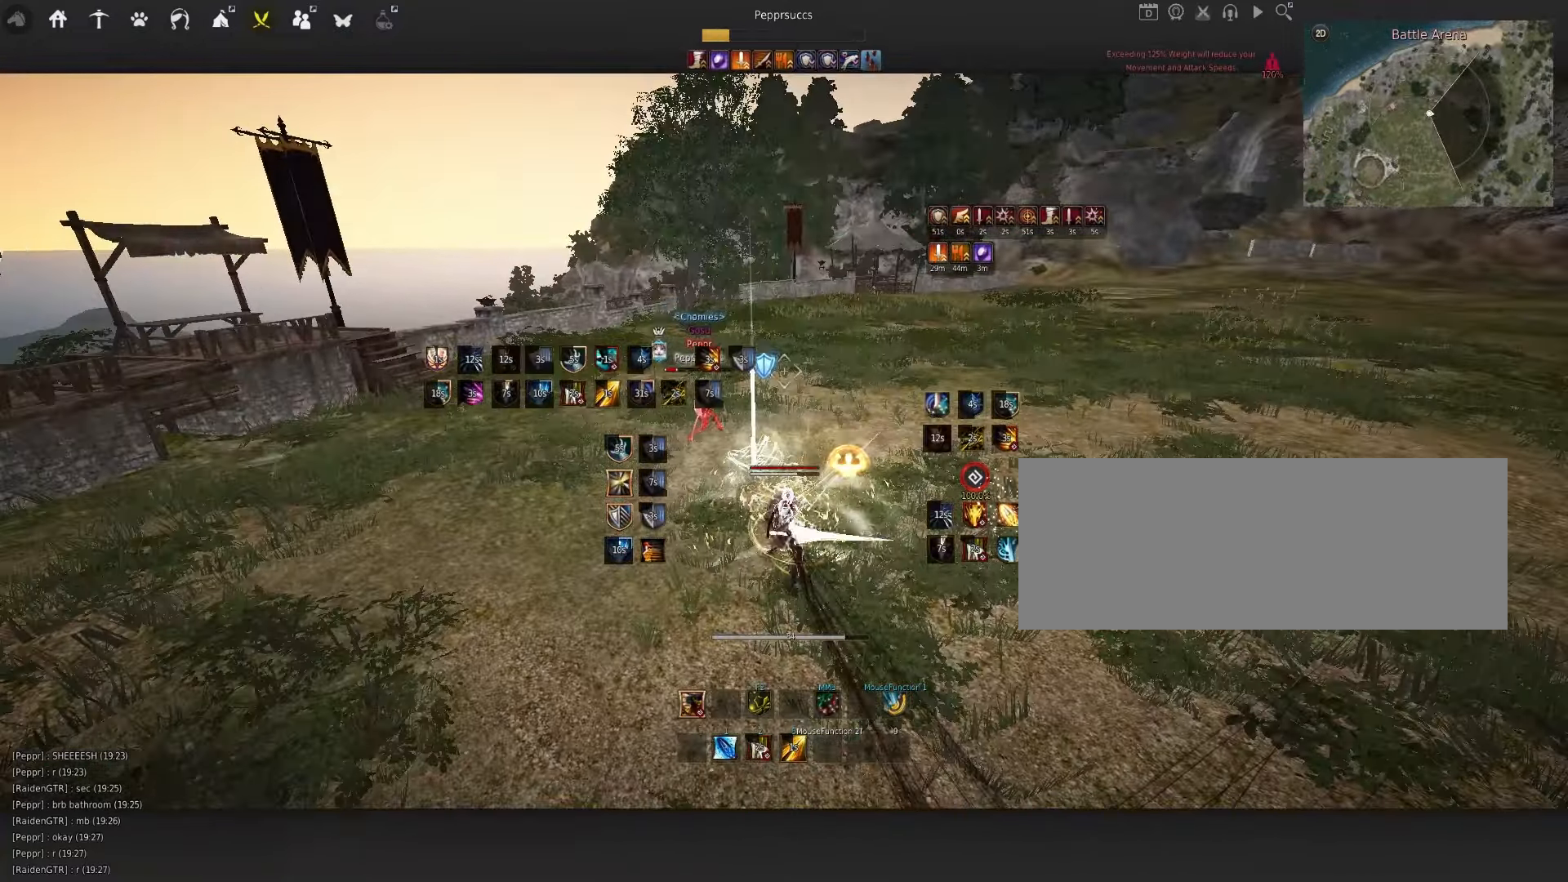
{"keys": [], "mouse": [], "events": [[116, "mouse_right", "up"], [116, "s", "up"]]}
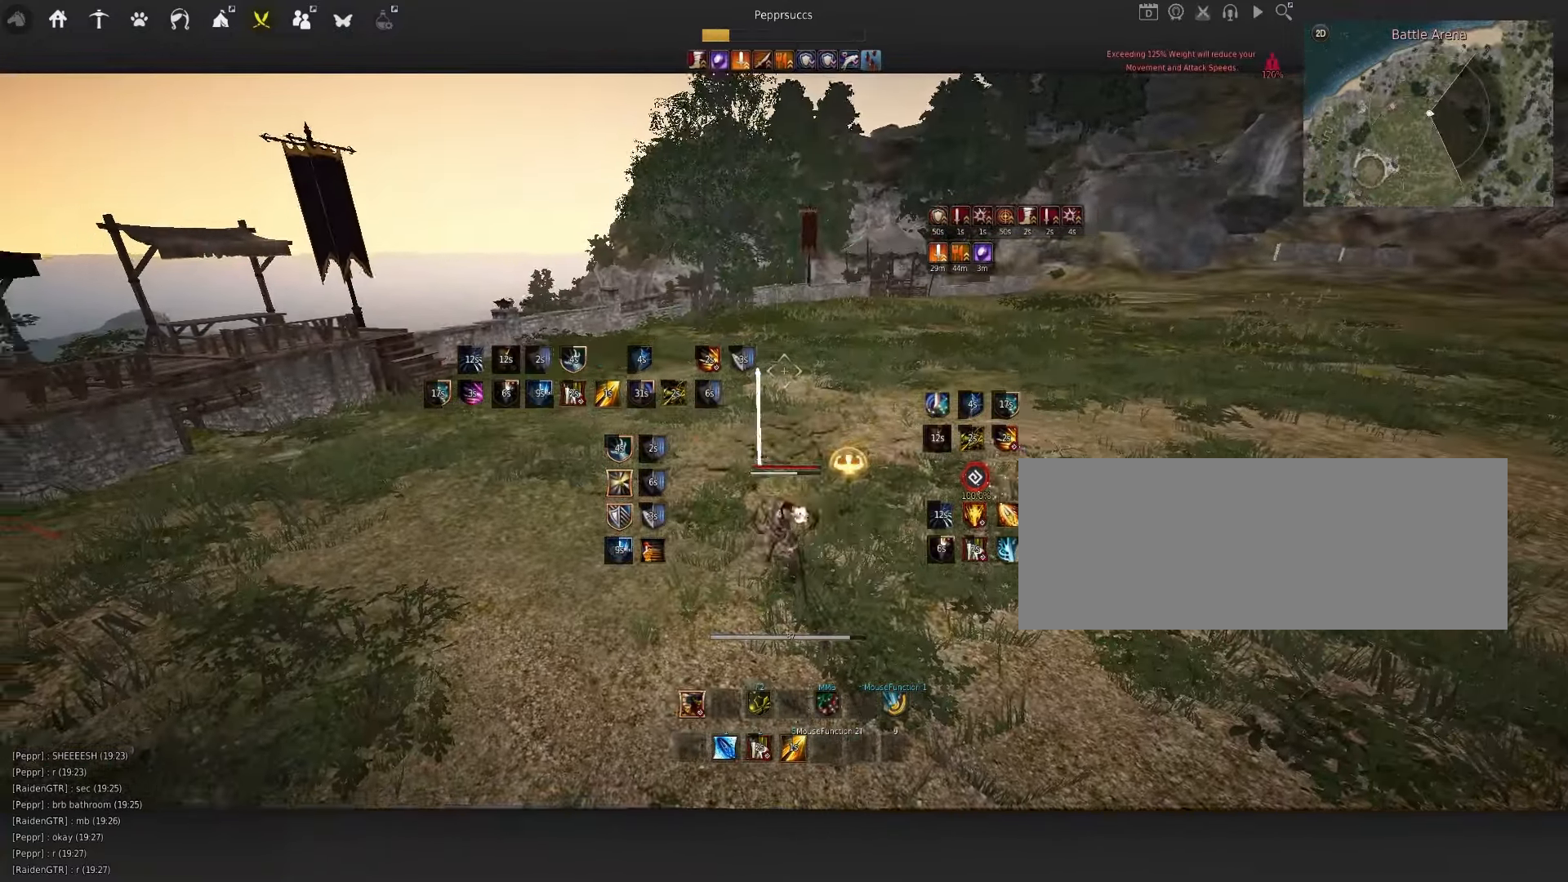
{"keys": [], "mouse": [], "events": [[233, "q", "down"], [367, "q", "up"]]}
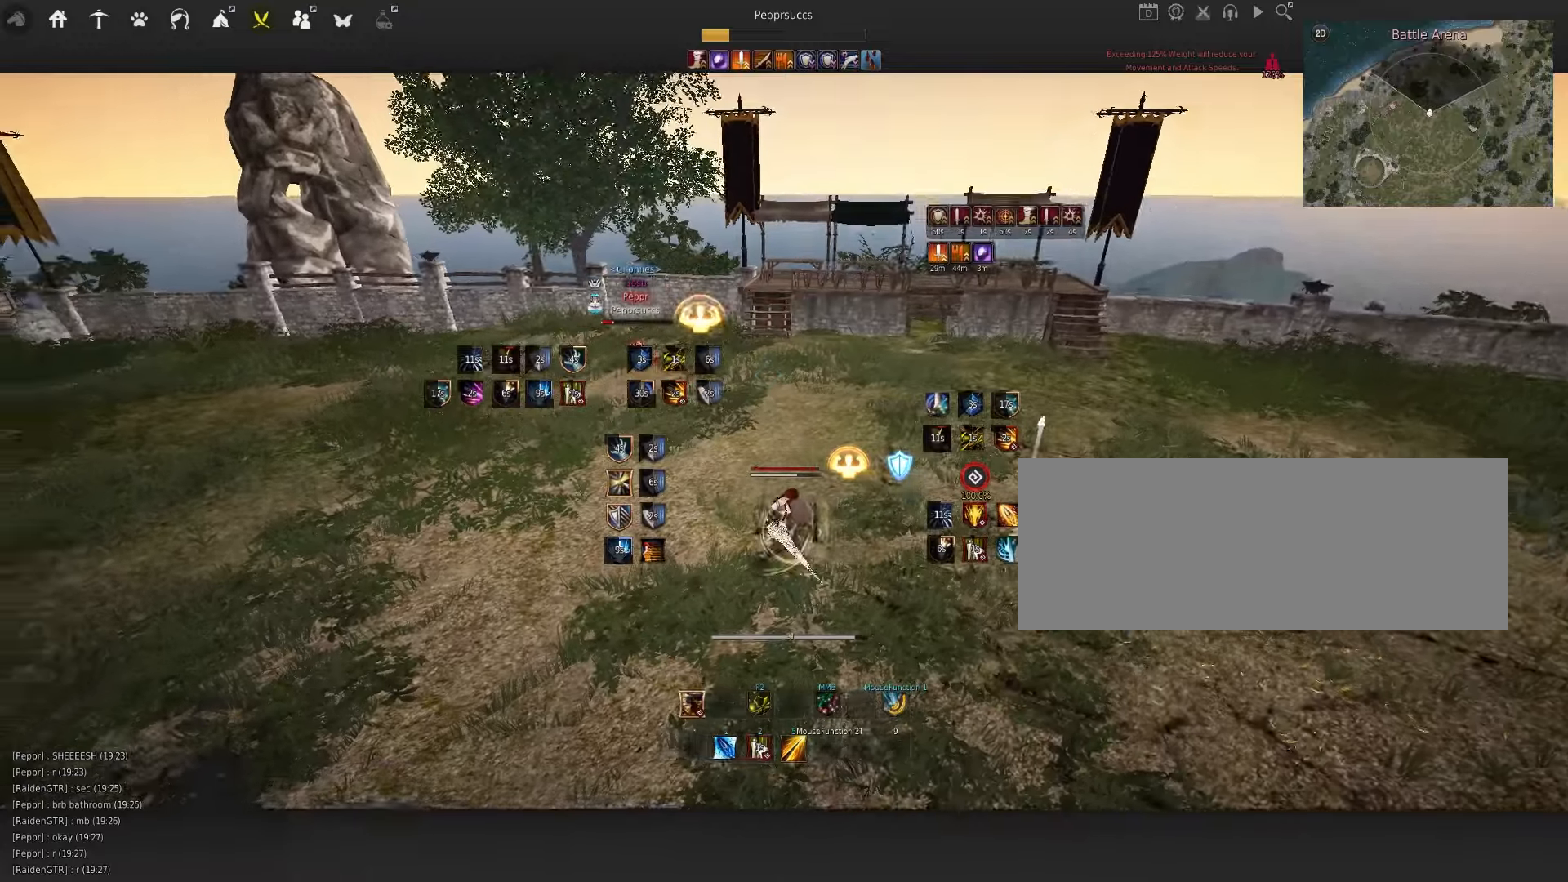
{"keys": ["a"], "mouse": ["left"], "events": [[183, "a", "down"], [450, "mouse_left", "down"]]}
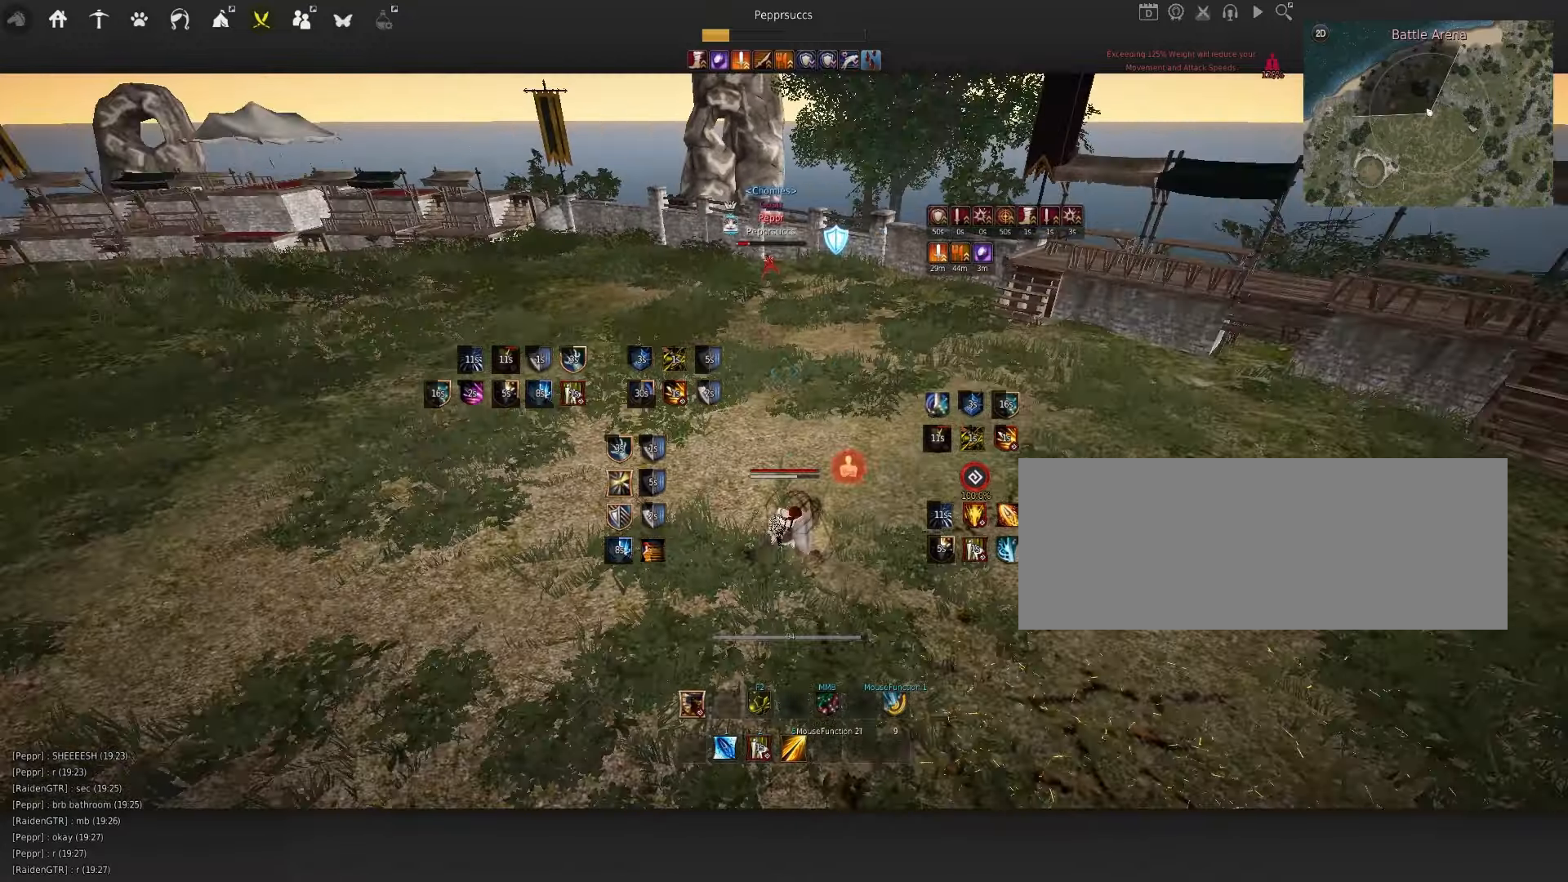
{"keys": ["q", "space"], "mouse": [], "events": [[217, "a", "up"], [233, "mouse_left", "up"], [350, "space", "down"], [467, "q", "down"]]}
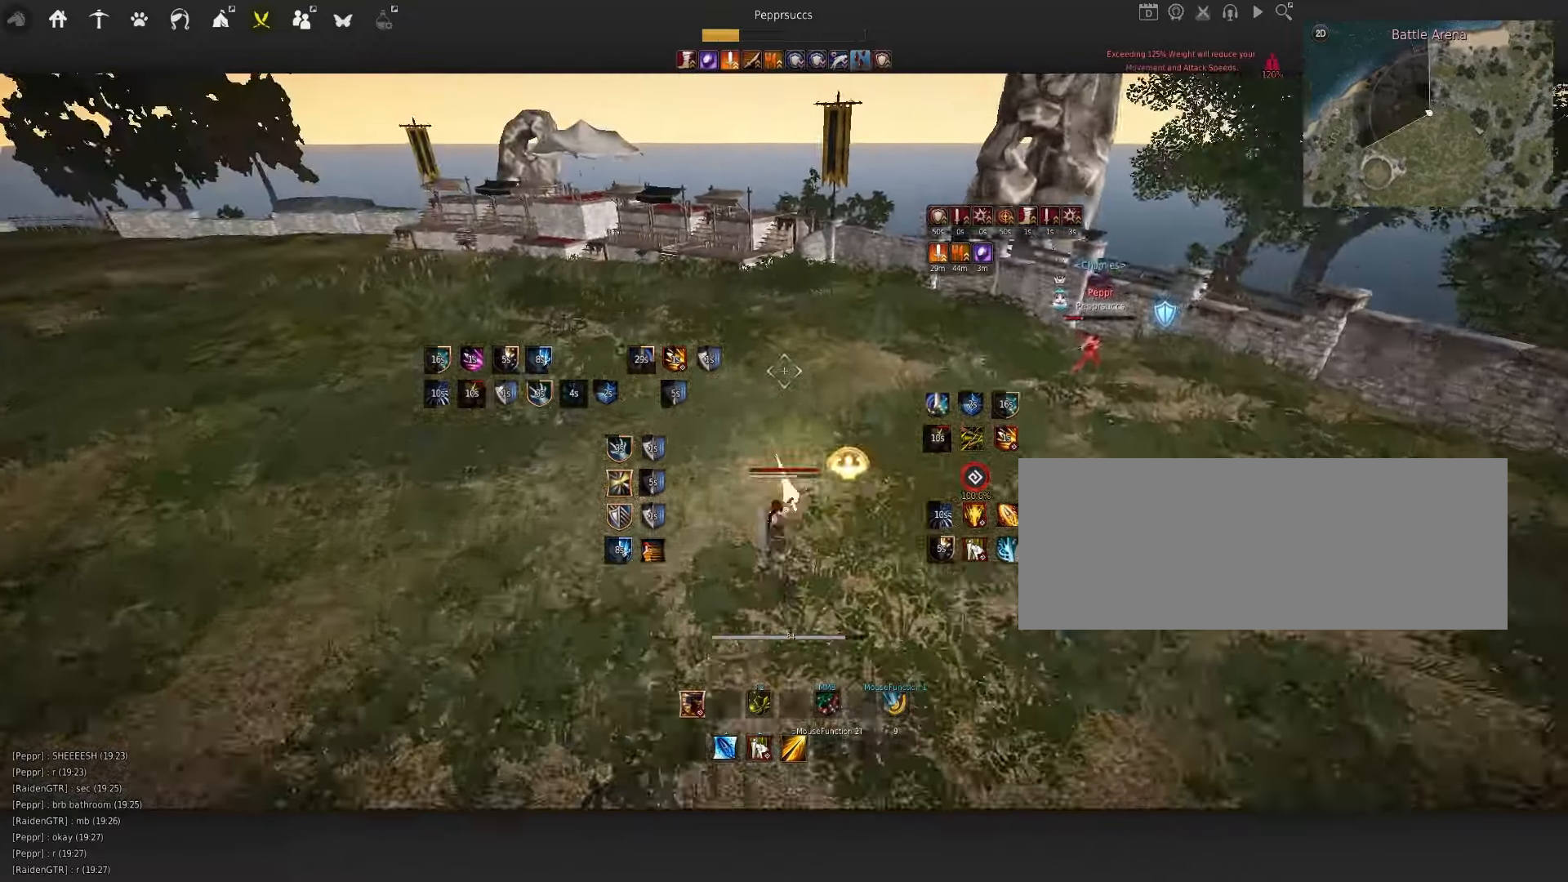
{"keys": [], "mouse": [], "events": [[33, "mouse_left", "down"], [67, "q", "up"], [117, "mouse_left", "up"], [200, "q", "down"], [217, "space", "up"], [283, "q", "up"], [300, "f", "down"], [400, "f", "up"]]}
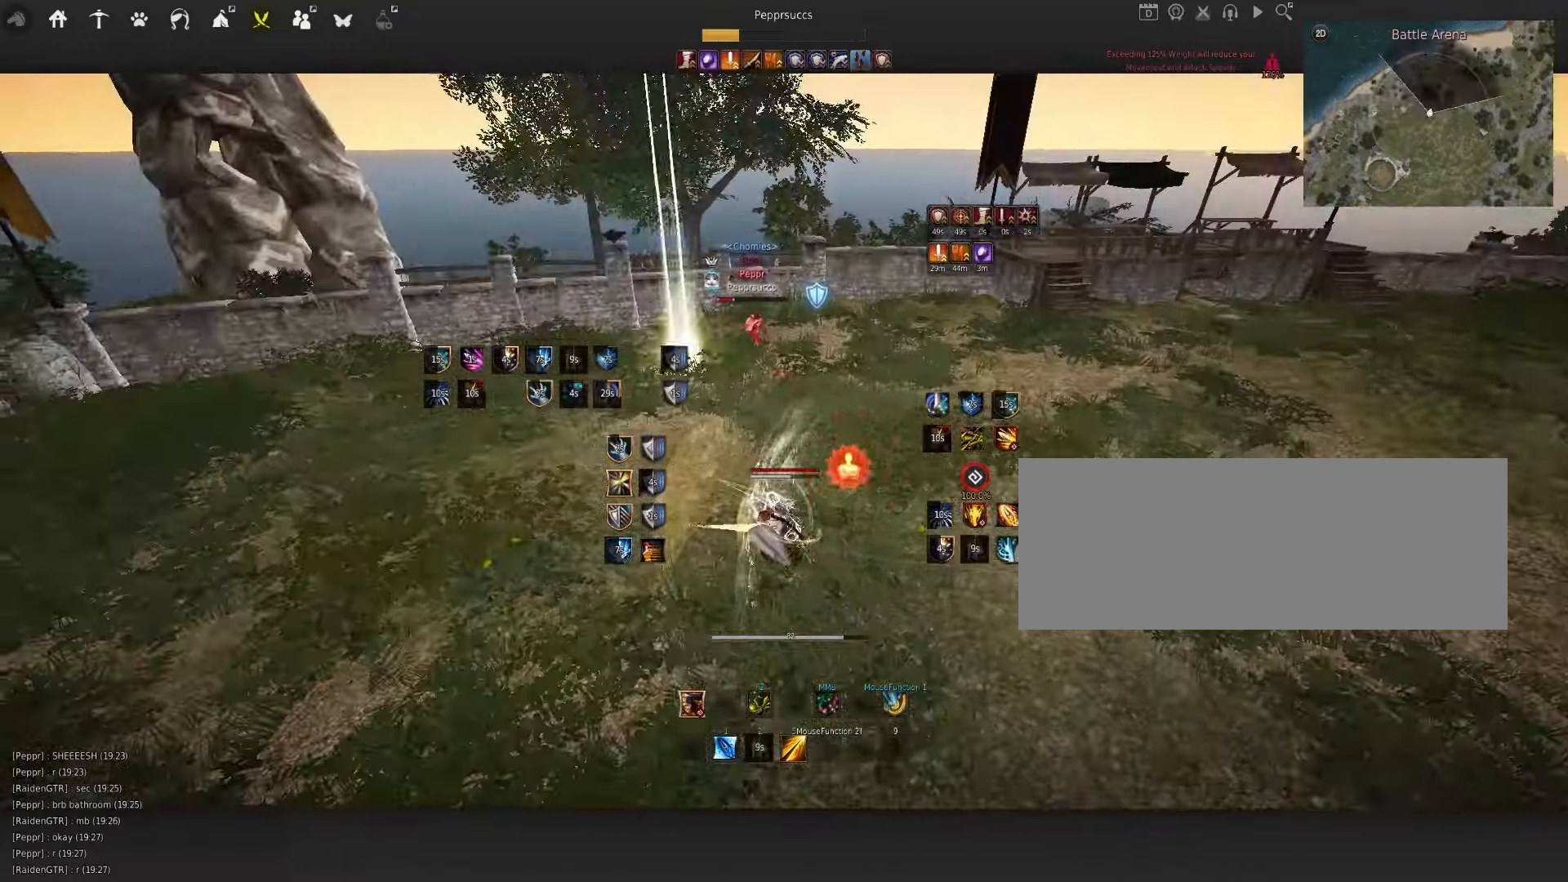
{"keys": [], "mouse": [], "events": [[183, "mouse_left", "down"], [417, "mouse_left", "up"]]}
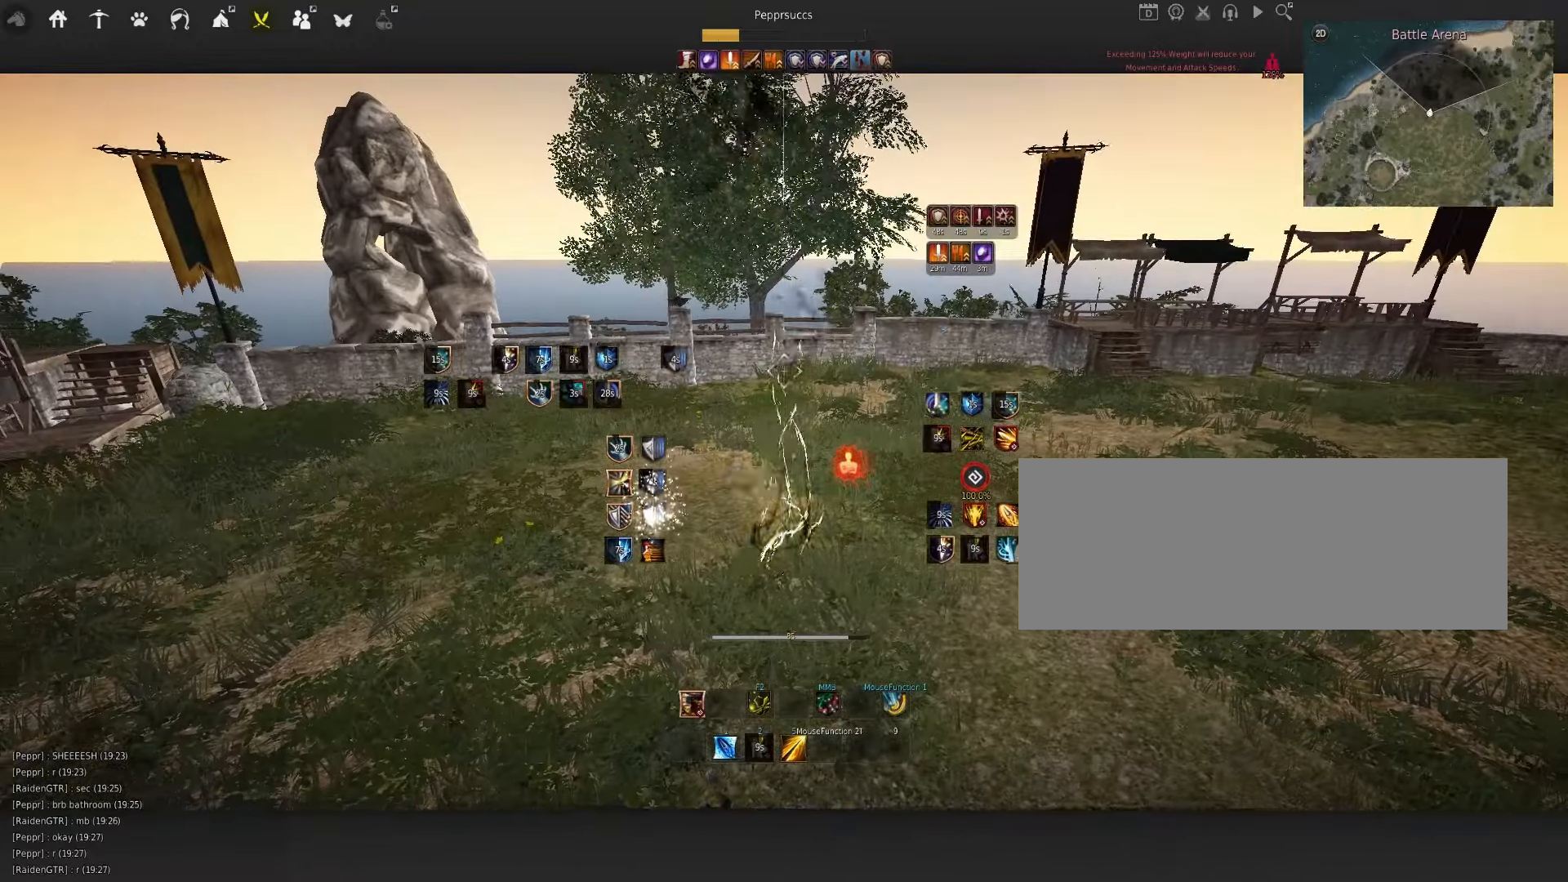
{"keys": [], "mouse": [], "events": []}
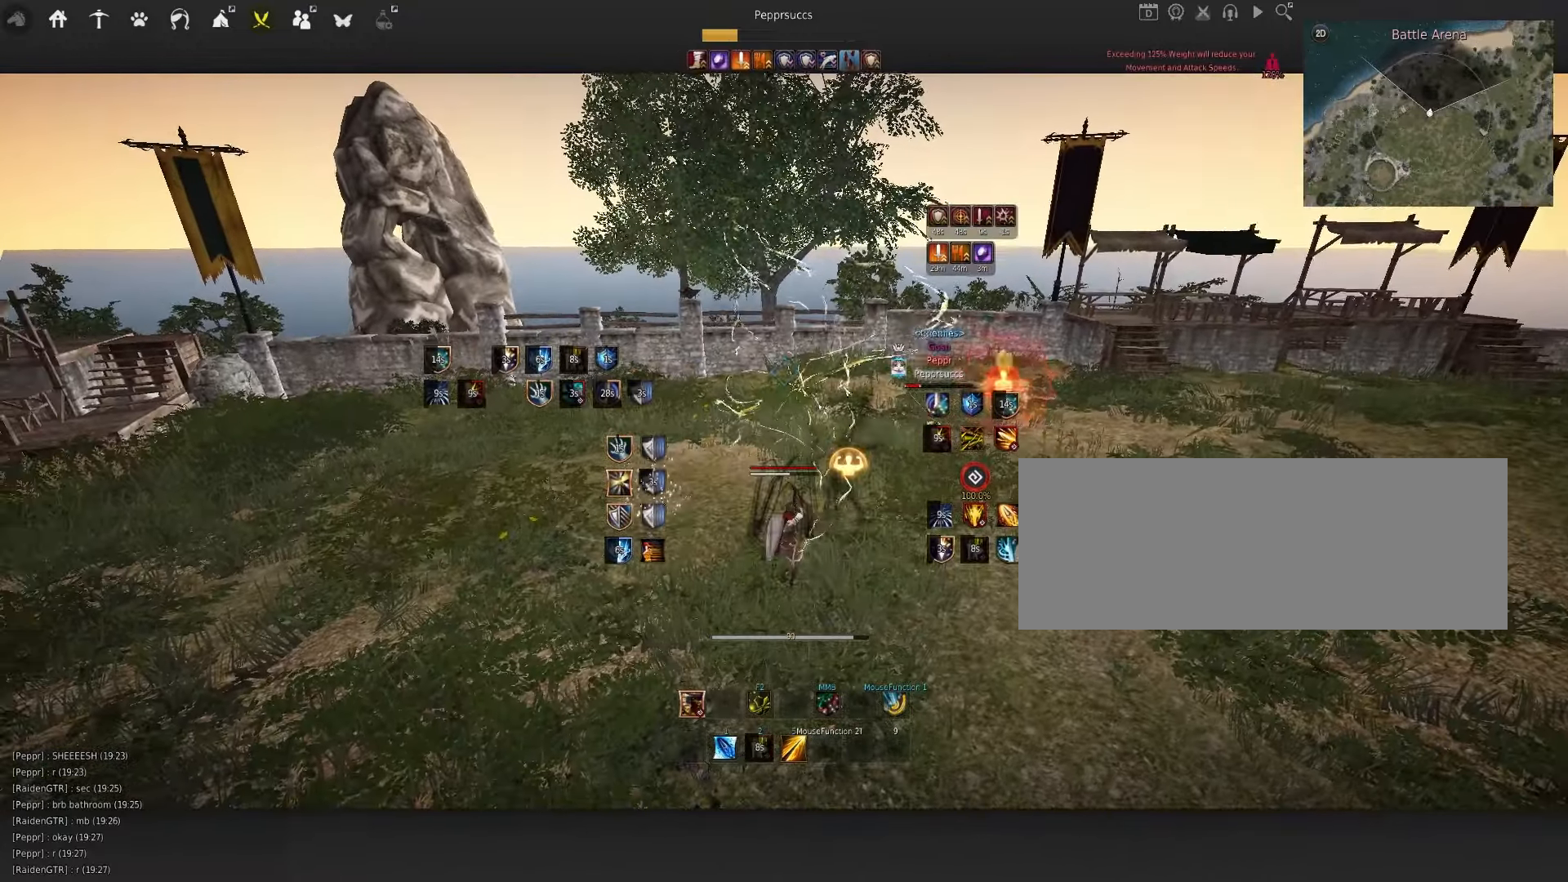
{"keys": ["f", "w"], "mouse": [], "events": [[117, "mouse_left", "down"], [283, "mouse_left", "up"], [350, "w", "down"], [367, "f", "down"]]}
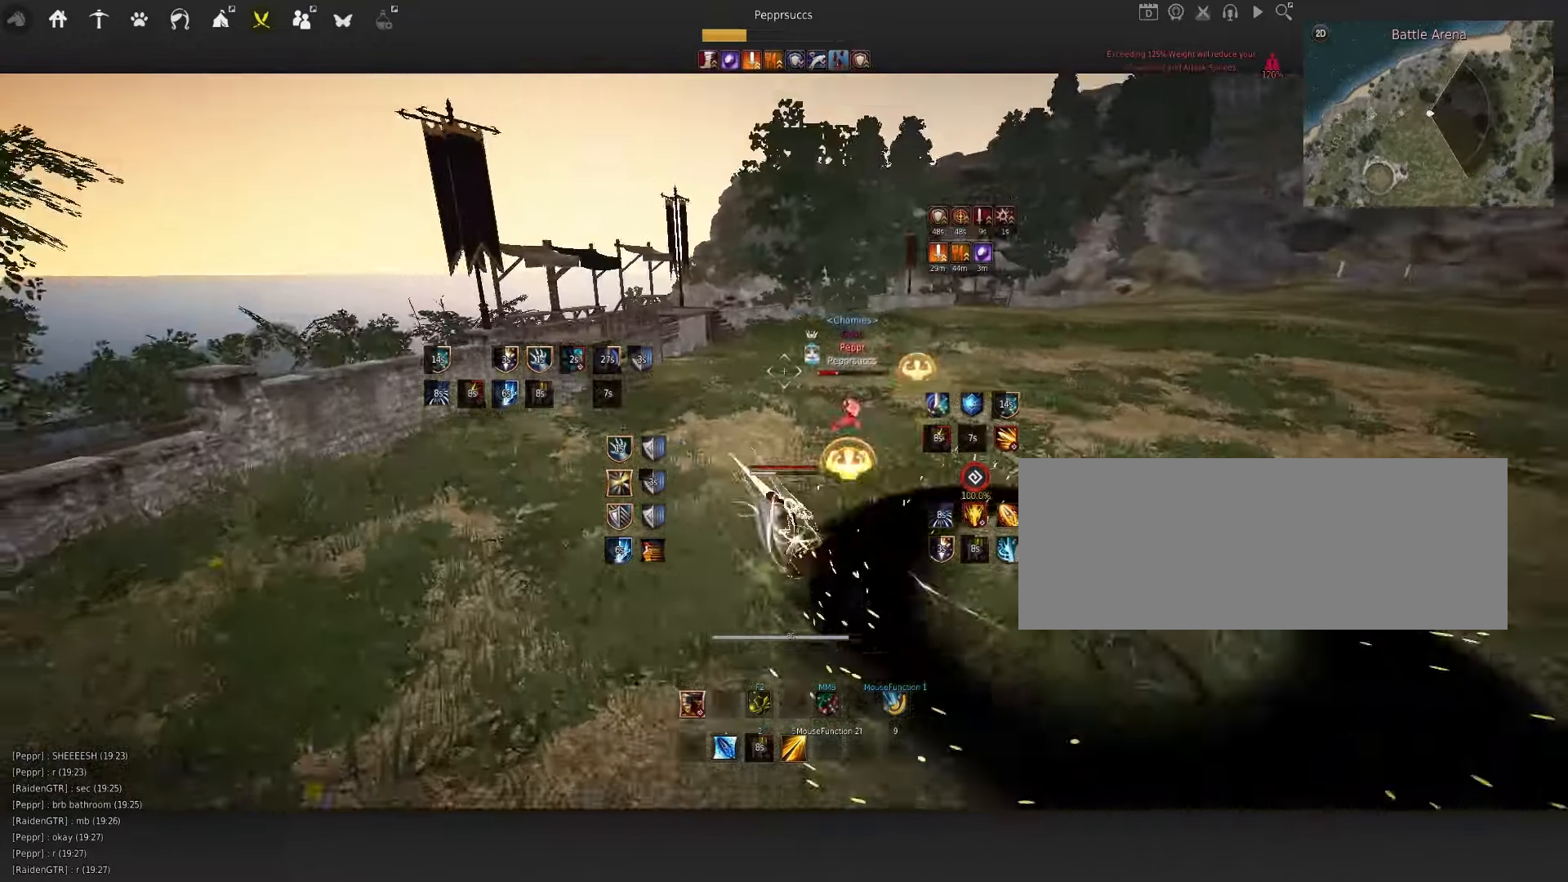
{"keys": ["w"], "mouse": ["right"], "events": [[317, "f", "up"], [317, "w", "up"], [350, "w", "down"], [367, "mouse_right", "down"]]}
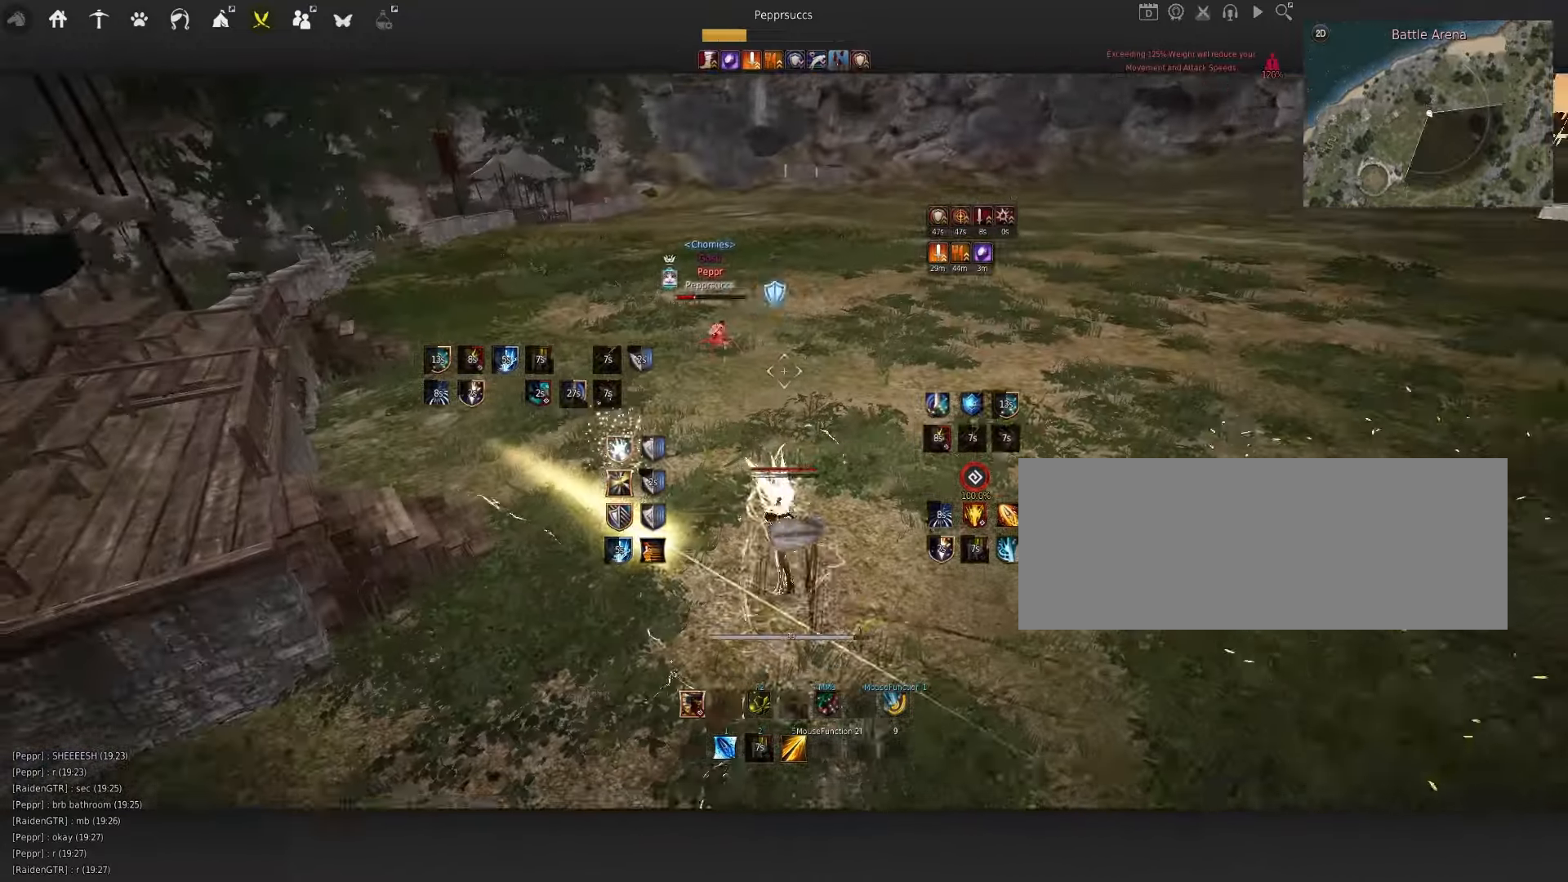
{"keys": ["q"], "mouse": [], "events": [[167, "mouse_right", "up"], [167, "w", "up"], [283, "q", "down"]]}
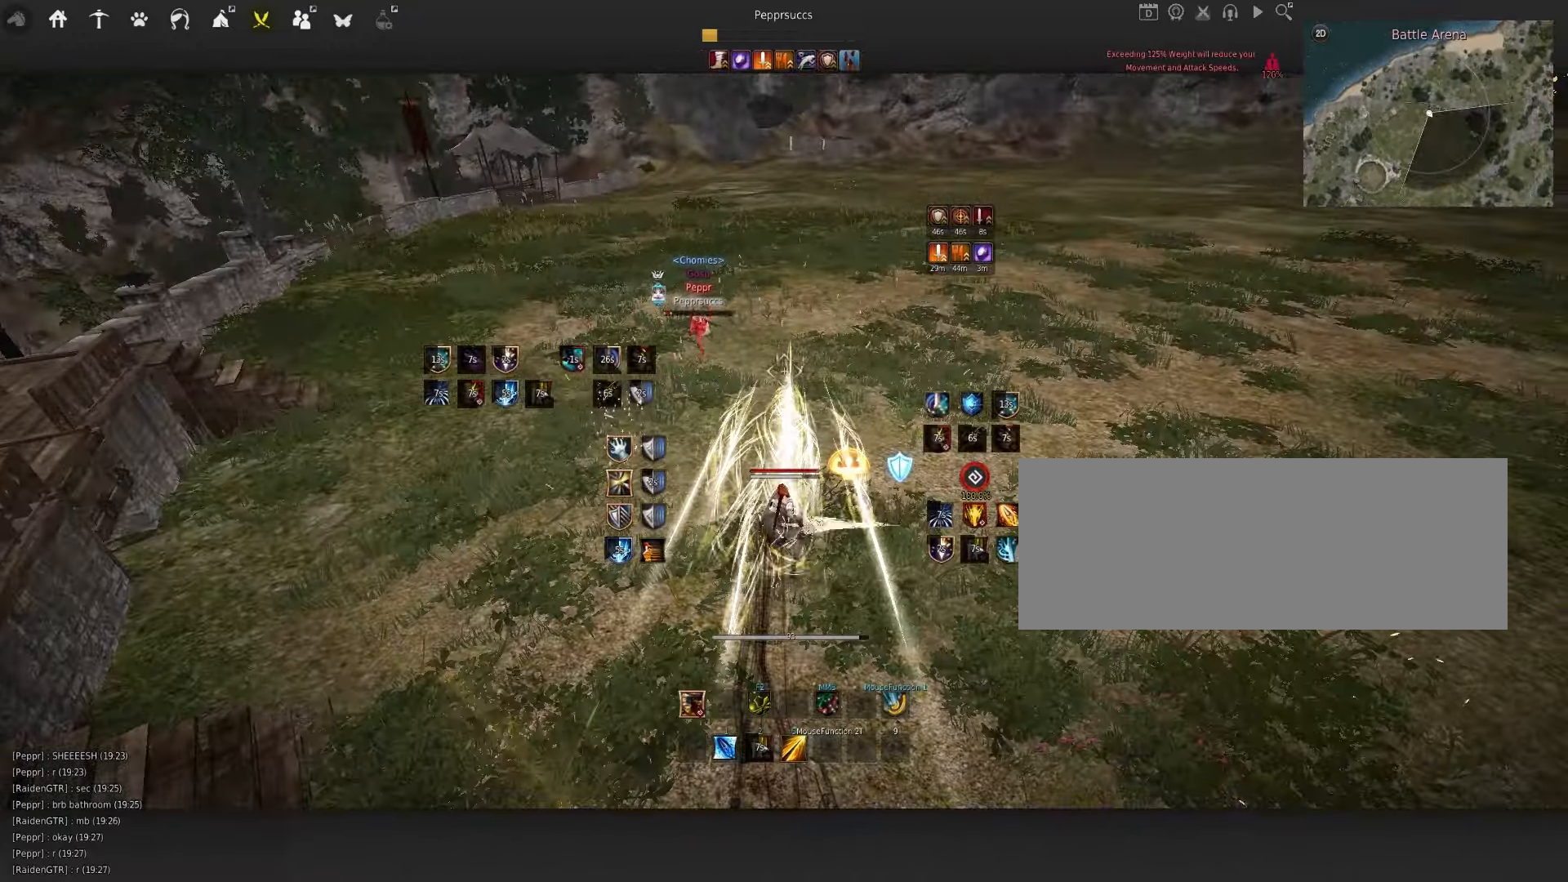
{"keys": [], "mouse": [], "events": [[317, "shift", "down"], [417, "q", "up"], [433, "shift", "up"]]}
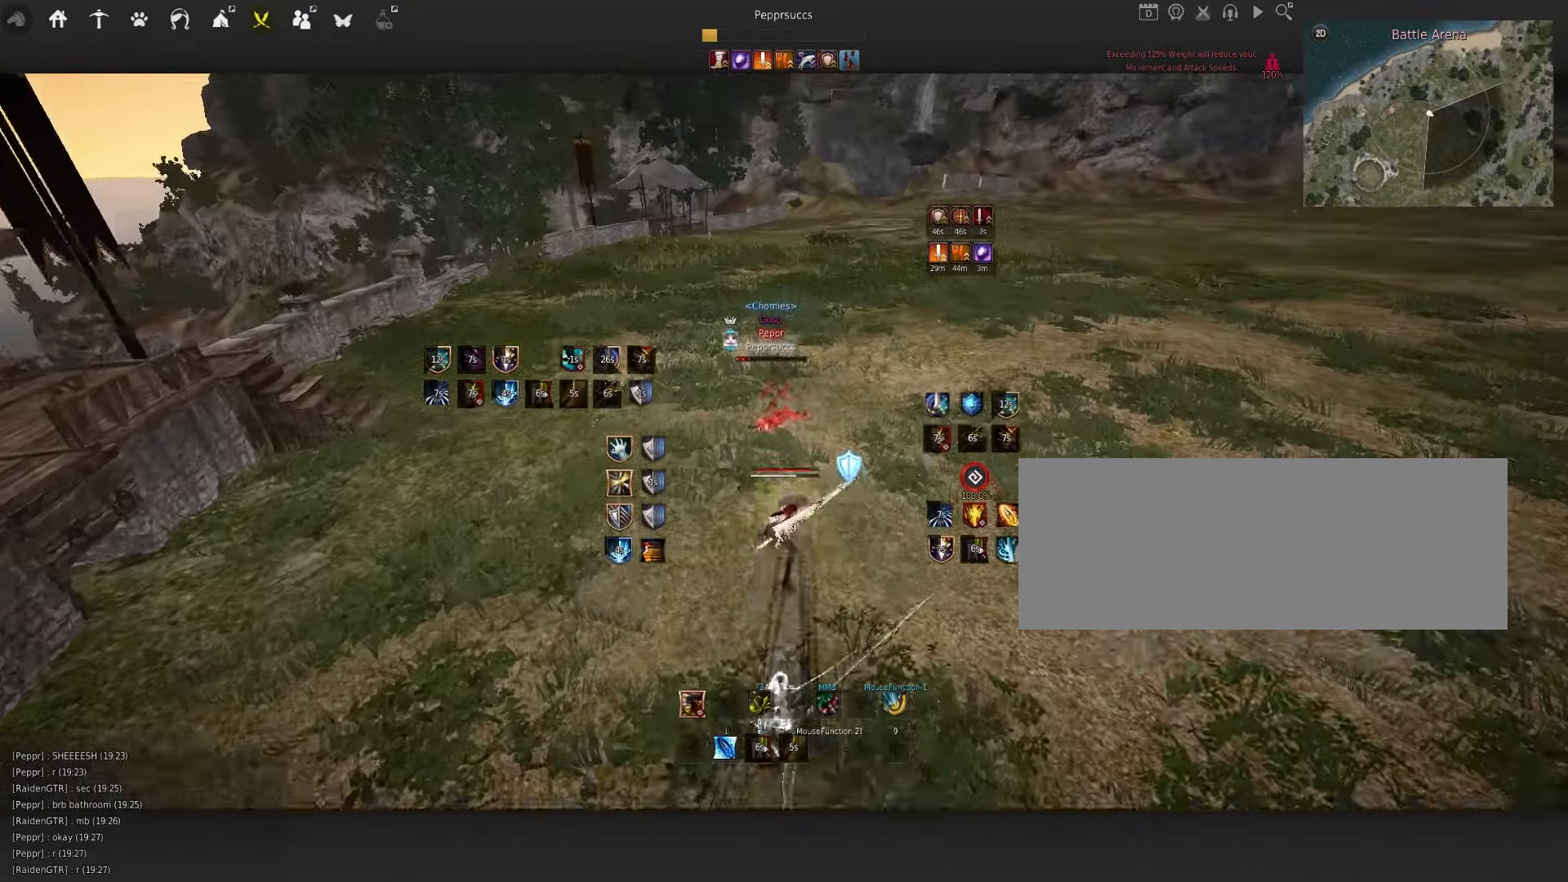
{"keys": [], "mouse": [], "events": []}
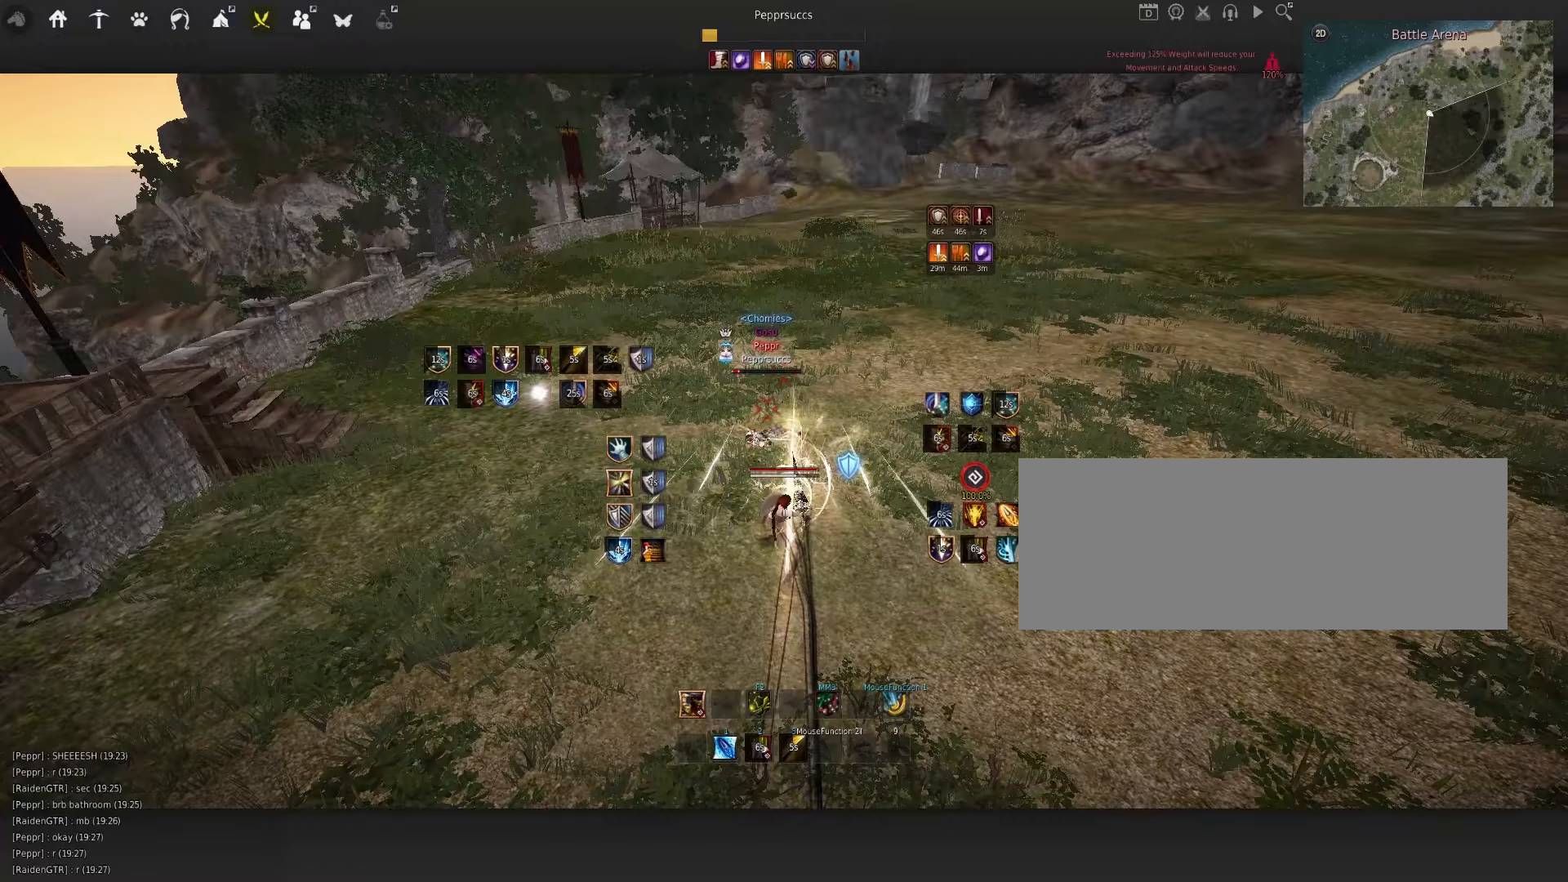
{"keys": [], "mouse": [], "events": []}
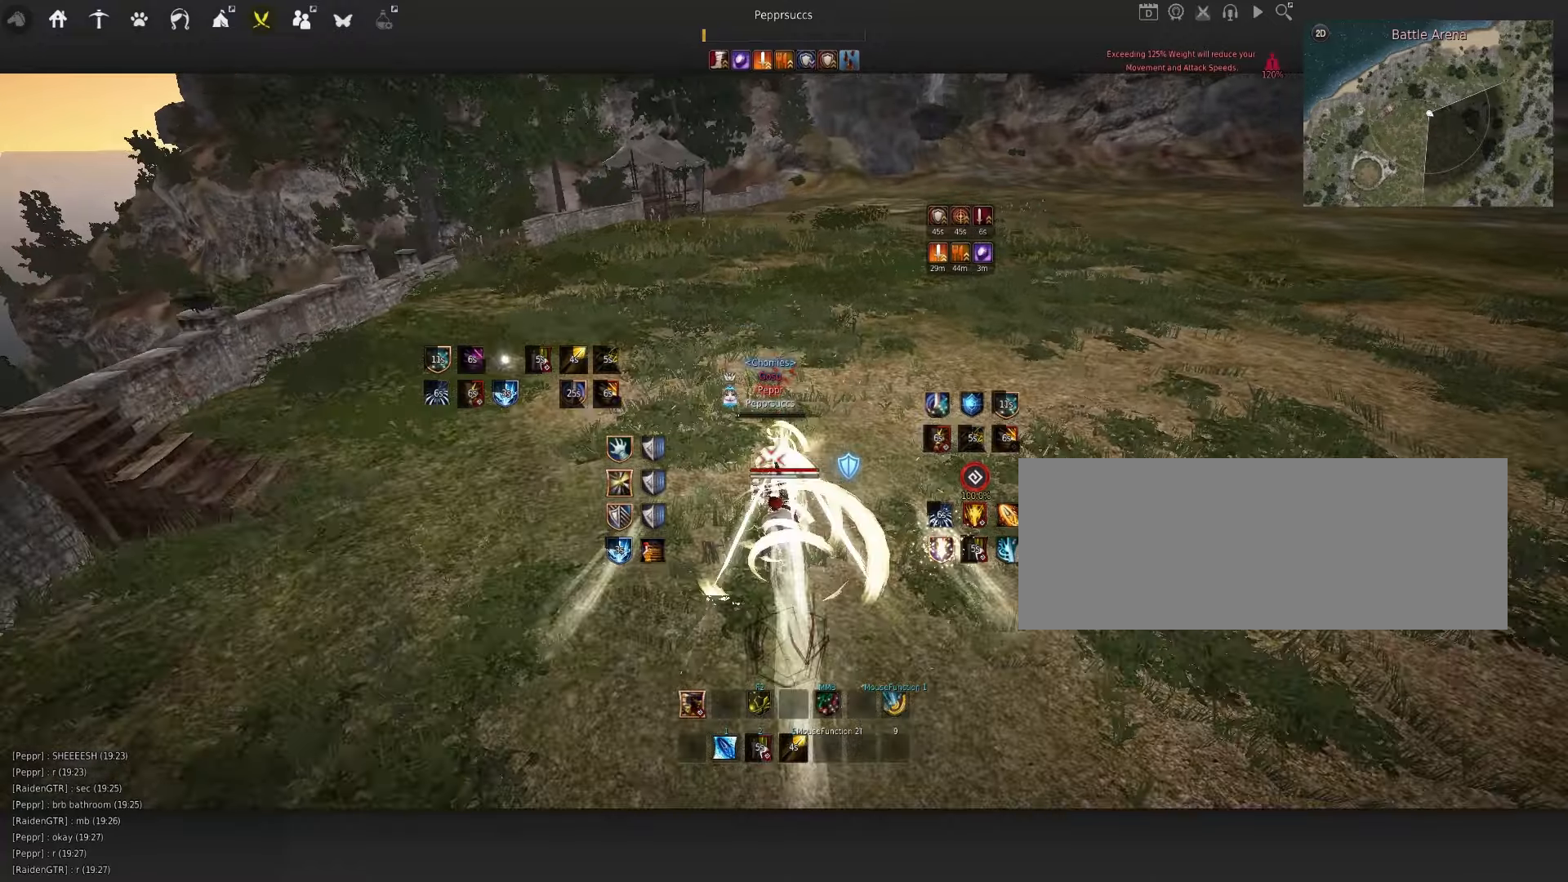
{"keys": [], "mouse": [], "events": [[200, "space", "down"], [284, "shift", "down"], [284, "w", "down"], [317, "space", "up"], [450, "shift", "up"], [450, "w", "up"]]}
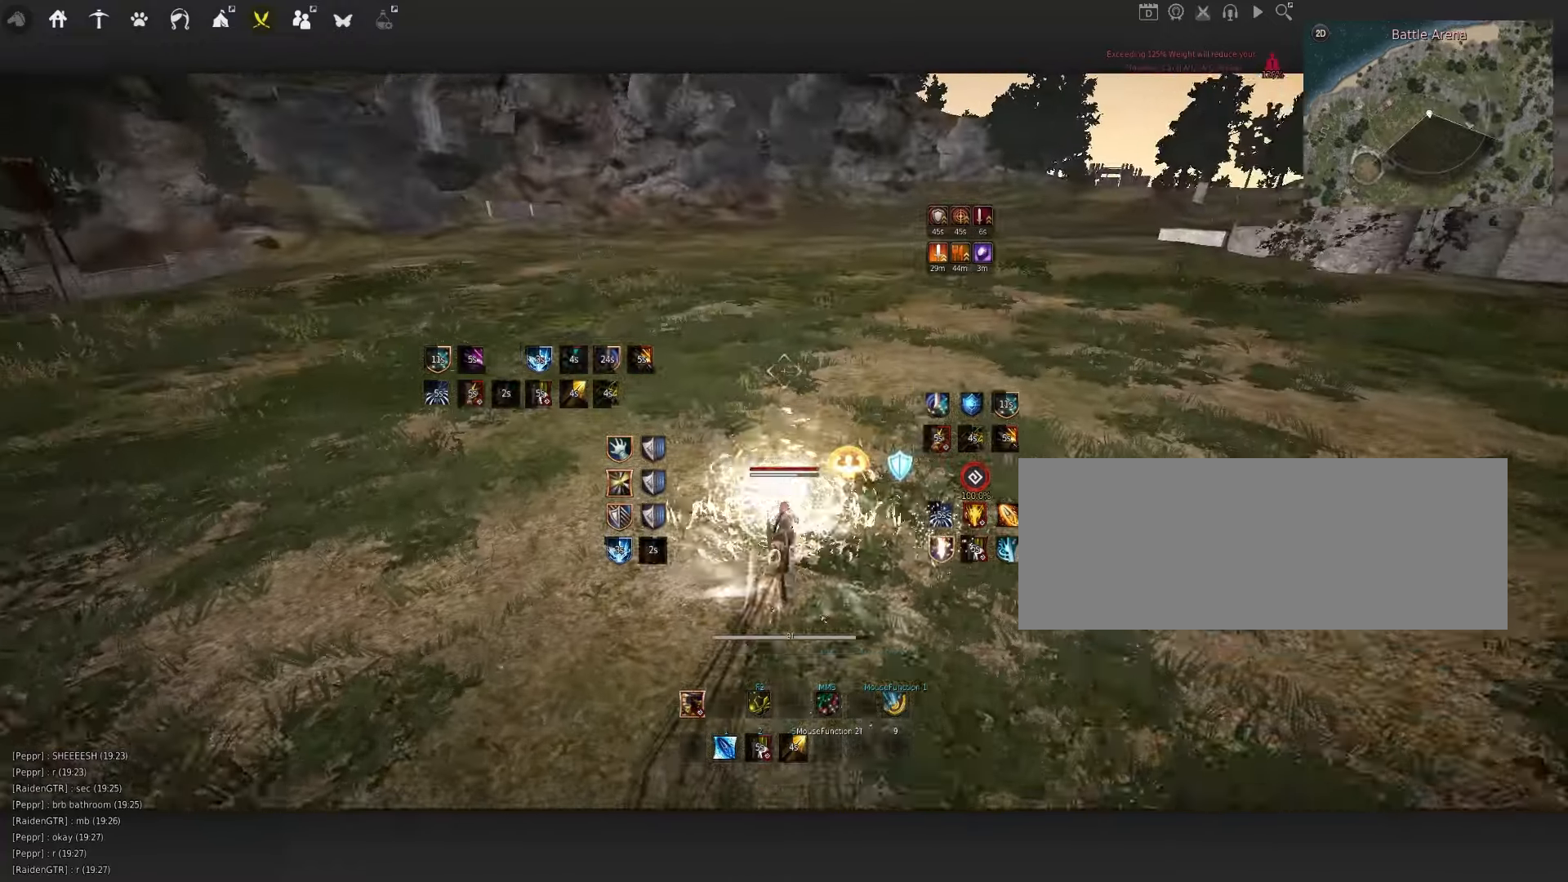
{"keys": ["d", "q"], "mouse": ["left"], "events": [[150, "mouse_left", "down"], [234, "mouse_left", "up"], [250, "space", "down"], [334, "q", "down"], [350, "space", "up"], [417, "d", "down"], [484, "mouse_left", "down"]]}
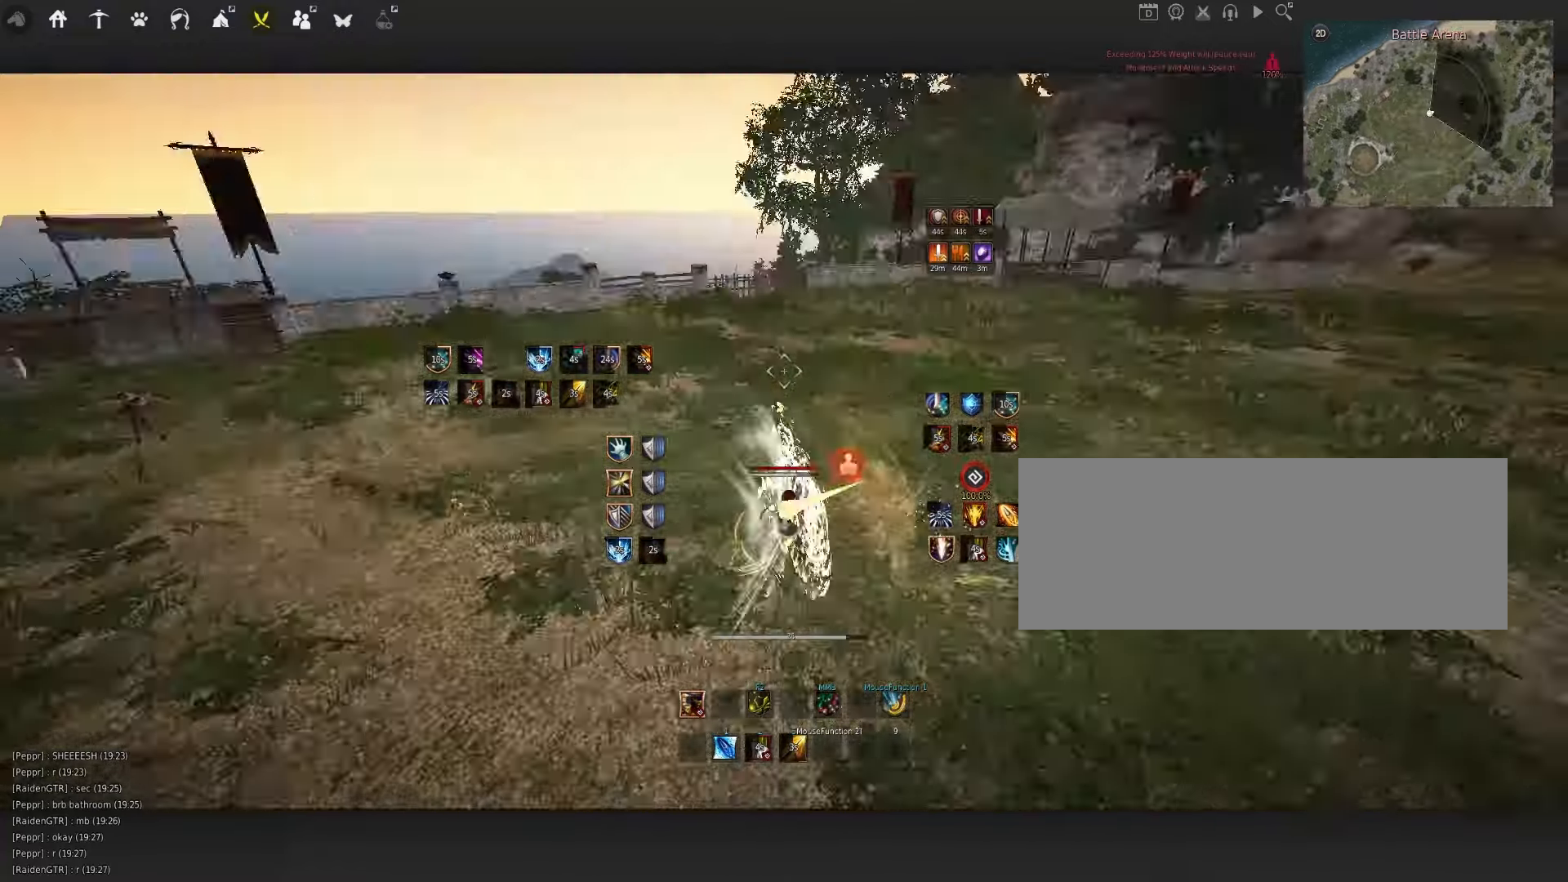
{"keys": ["space"], "mouse": [], "events": [[150, "d", "up"], [167, "mouse_left", "up"], [250, "q", "up"], [417, "space", "down"]]}
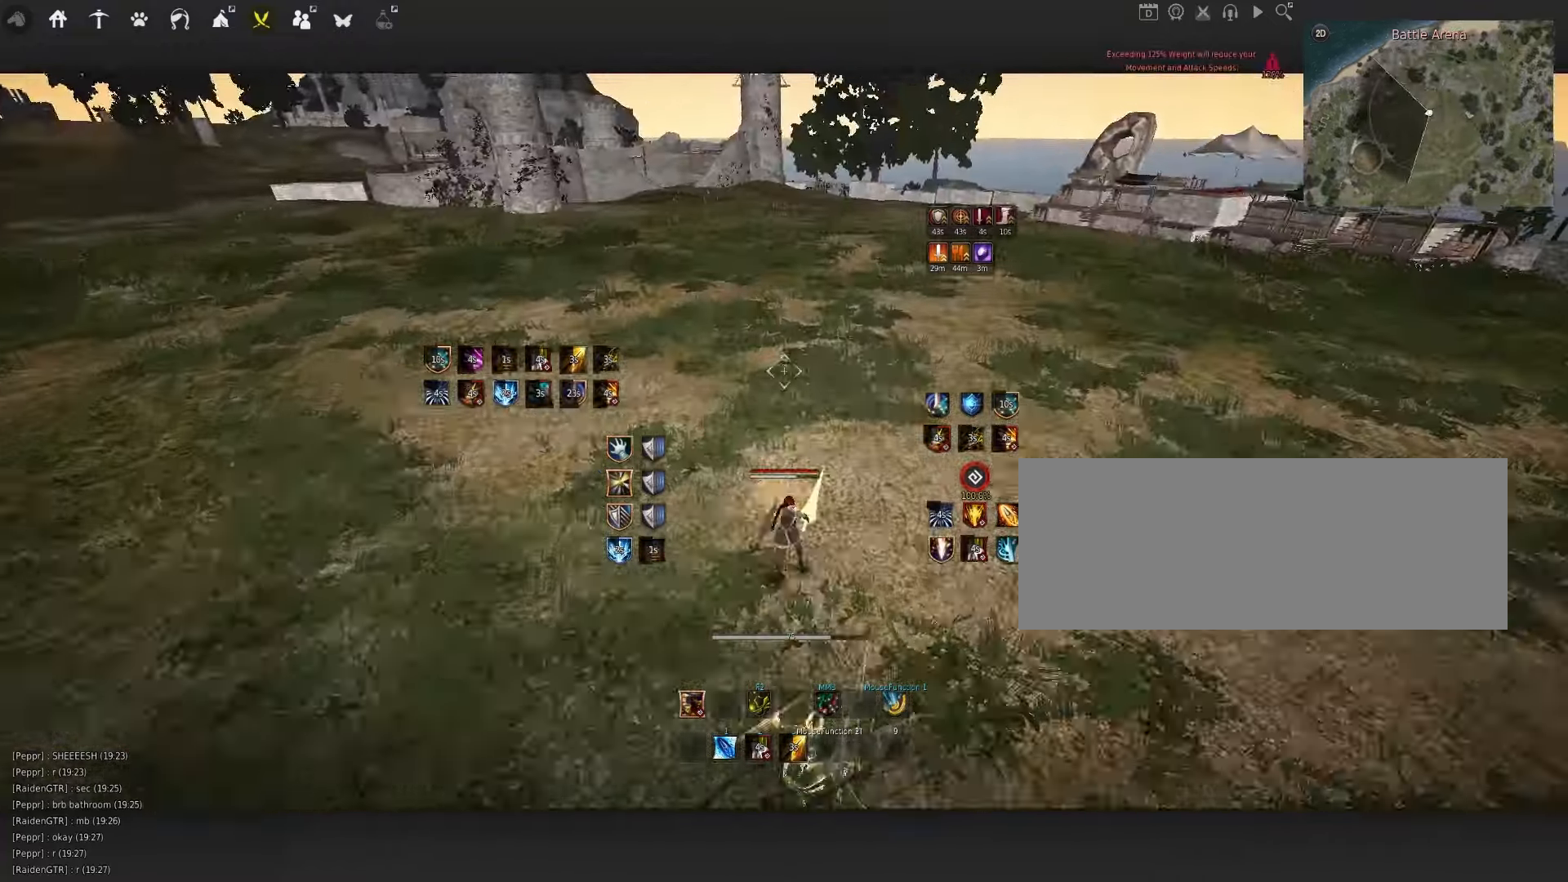
{"keys": ["space"], "mouse": [], "events": [[50, "q", "down"], [117, "mouse_left", "down"], [150, "q", "up"], [200, "mouse_left", "up"], [317, "q", "down"], [367, "mouse_left", "down"], [384, "q", "up"], [450, "mouse_left", "up"]]}
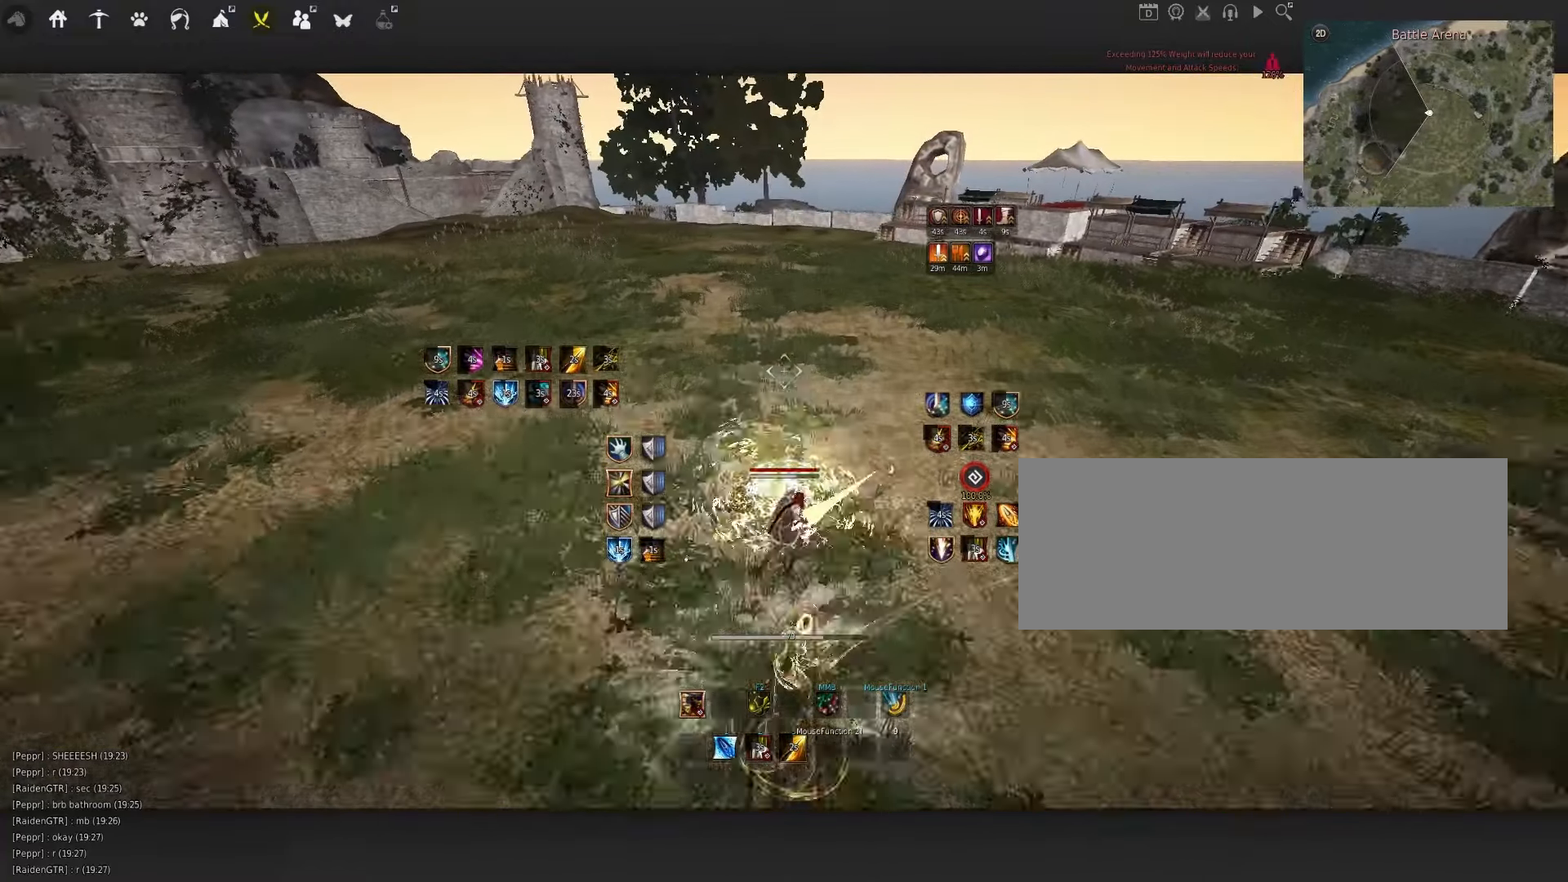
{"keys": ["q"], "mouse": [], "events": [[34, "q", "down"], [100, "mouse_left", "down"], [117, "q", "up"], [167, "mouse_left", "up"], [300, "q", "down"], [350, "mouse_left", "down"], [367, "q", "up"], [384, "mouse_left", "up"], [467, "q", "down"], [500, "space", "up"]]}
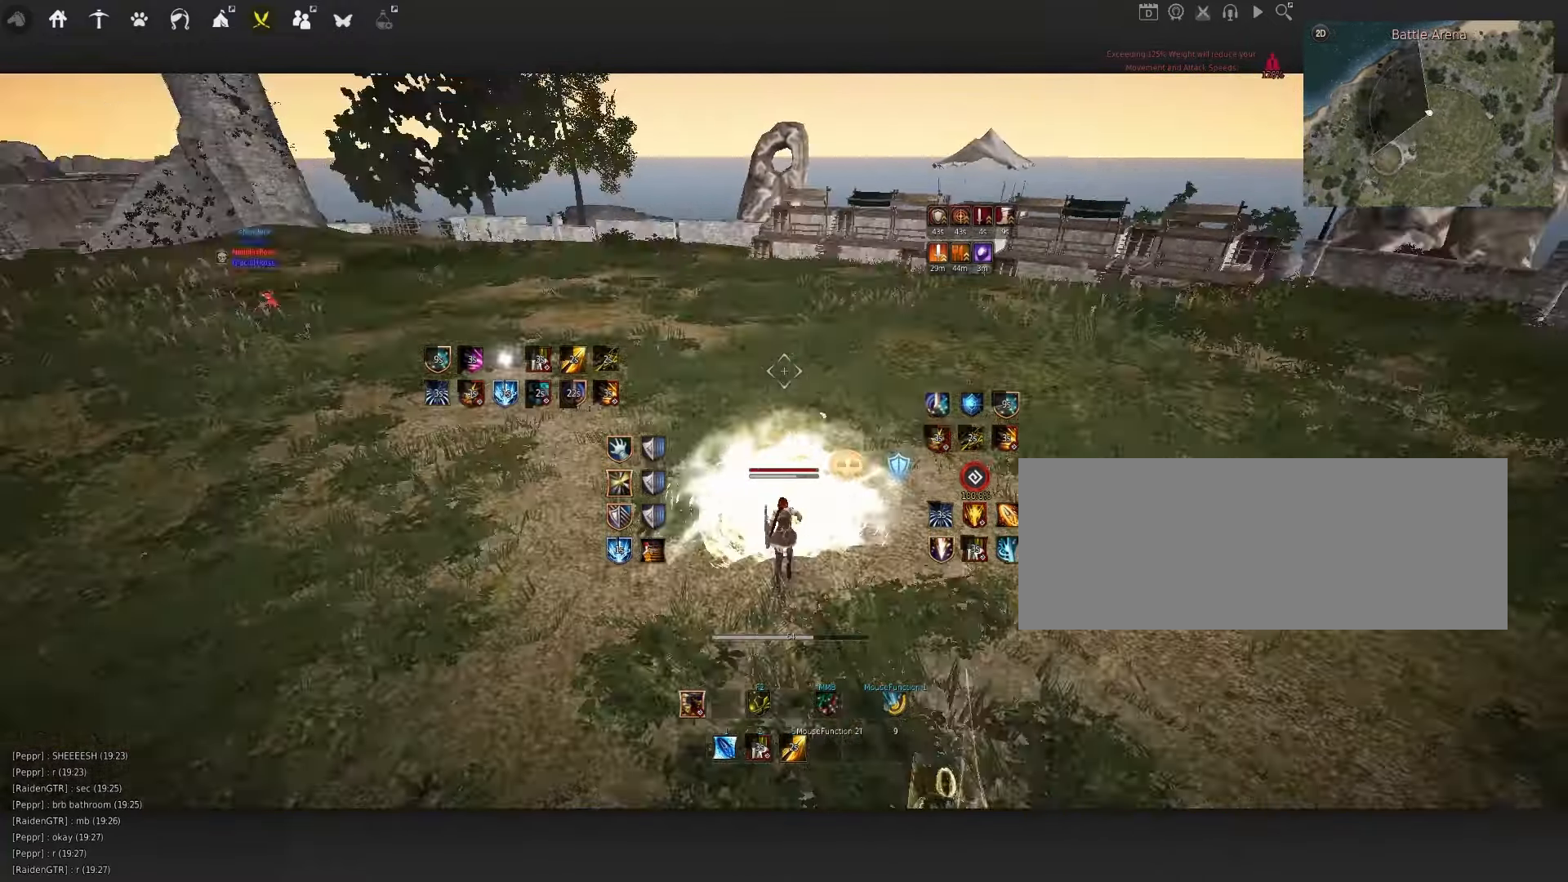
{"keys": [], "mouse": [], "events": [[17, "c", "down"], [100, "q", "up"], [150, "c", "up"]]}
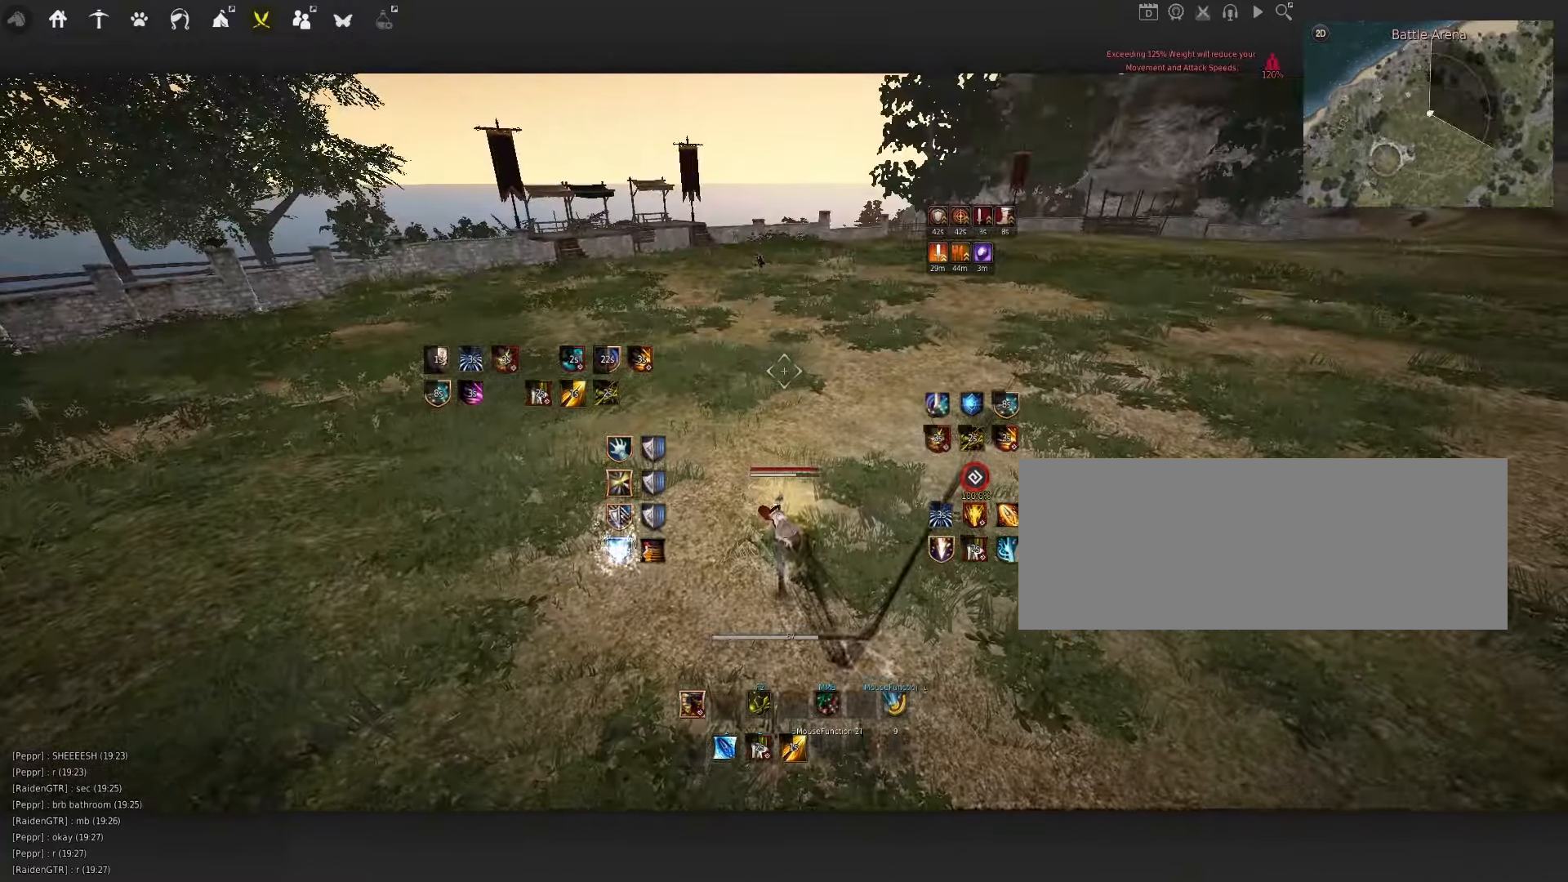
{"keys": [], "mouse": [], "events": []}
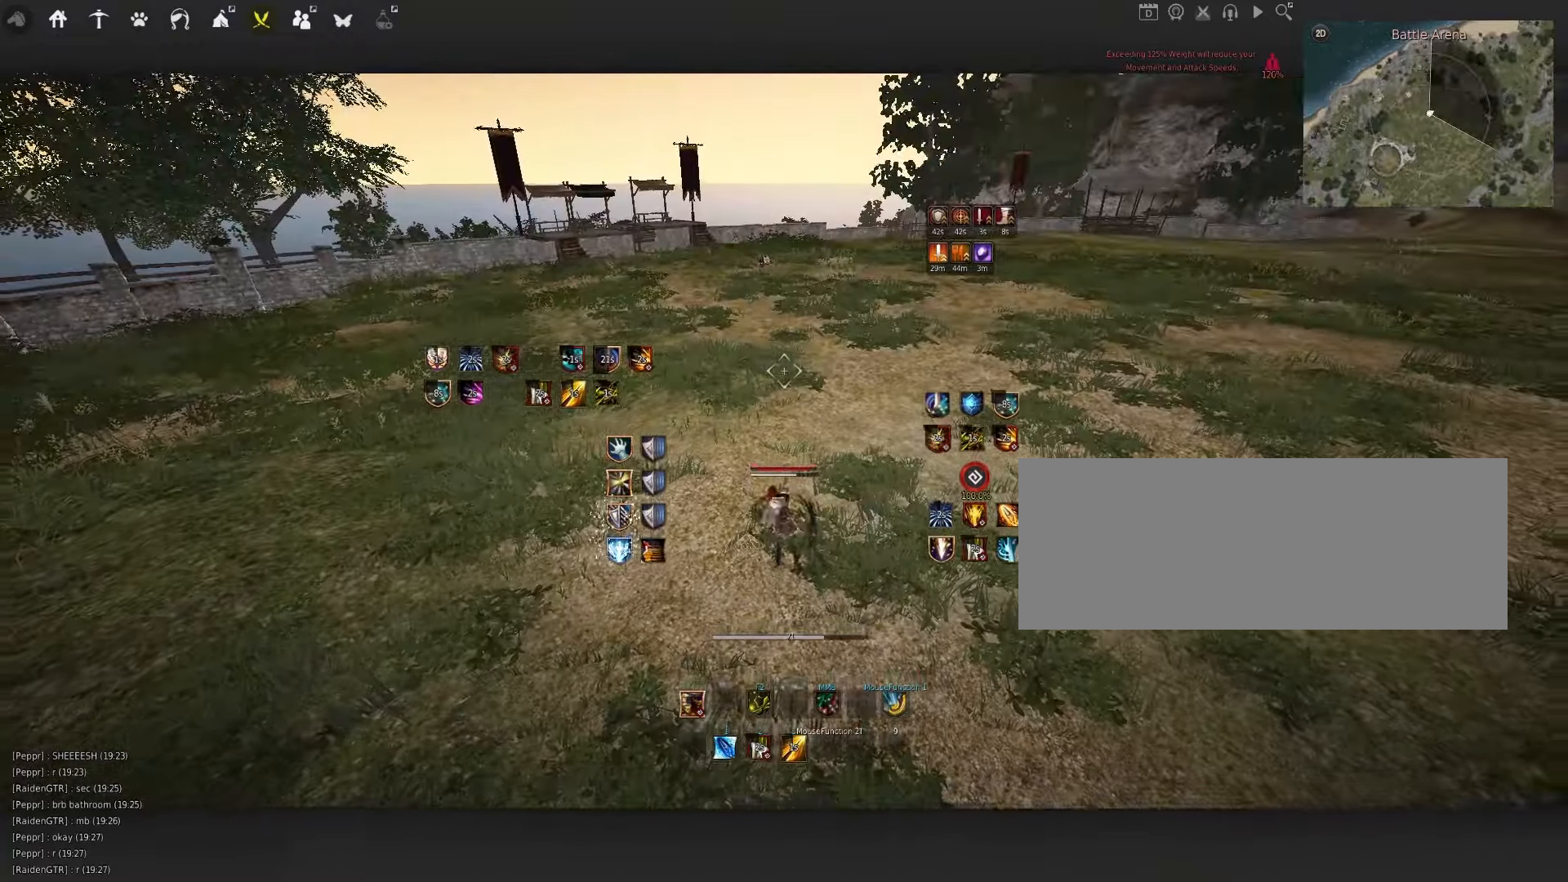
{"keys": [], "mouse": [], "events": [[34, "a", "down"], [67, "mouse_left", "down"], [134, "a", "up"], [150, "mouse_left", "up"], [200, "space", "down"], [267, "q", "down"], [284, "space", "up"], [434, "q", "up"]]}
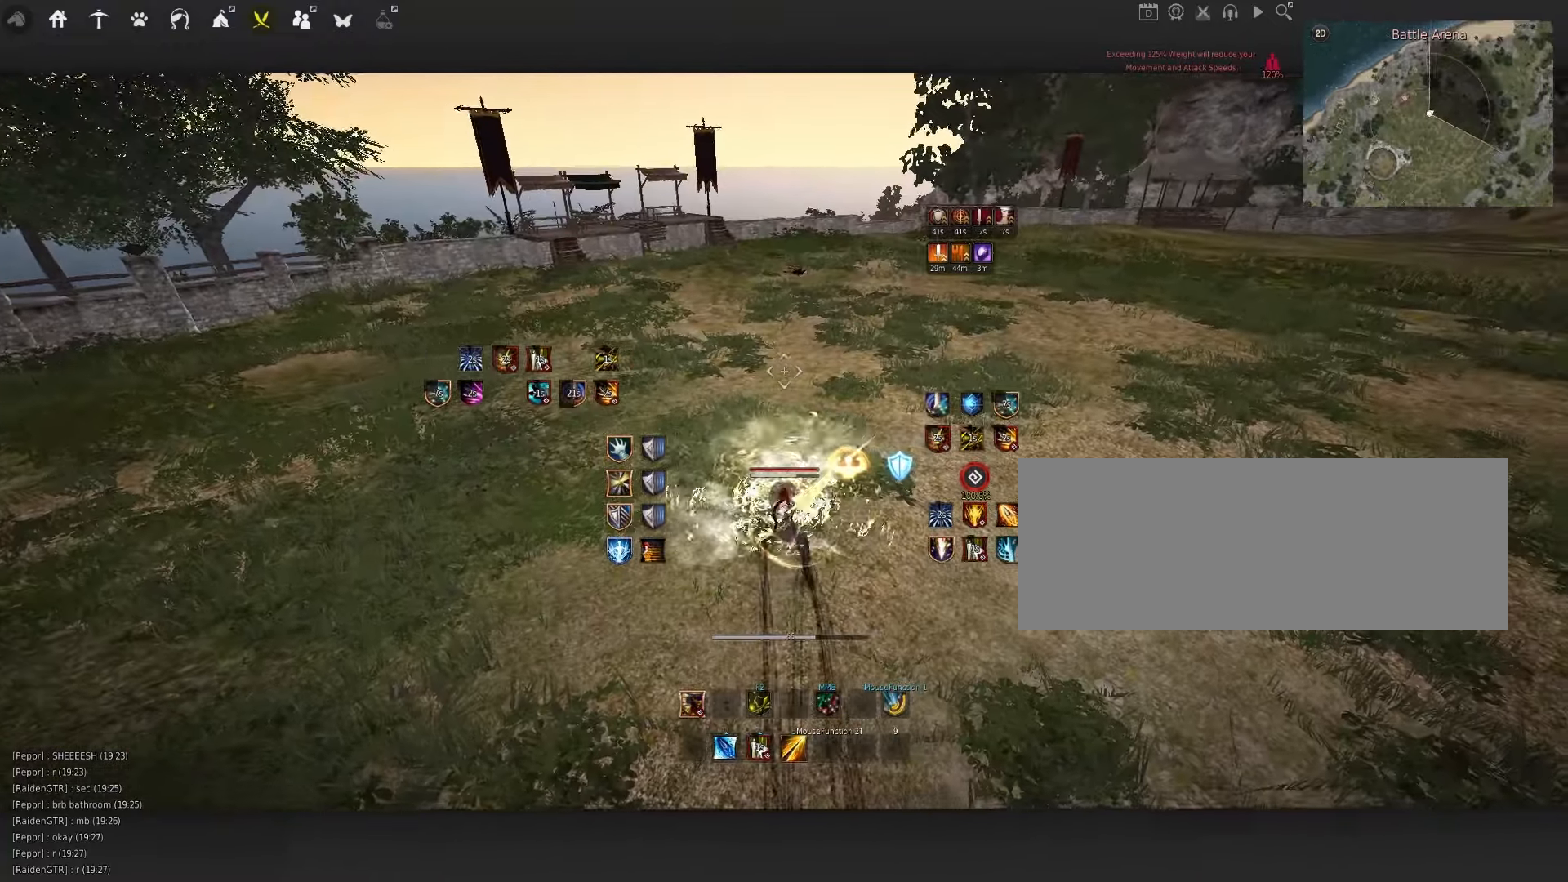
{"keys": [], "mouse": [], "events": [[100, "space", "down"], [250, "space", "up"]]}
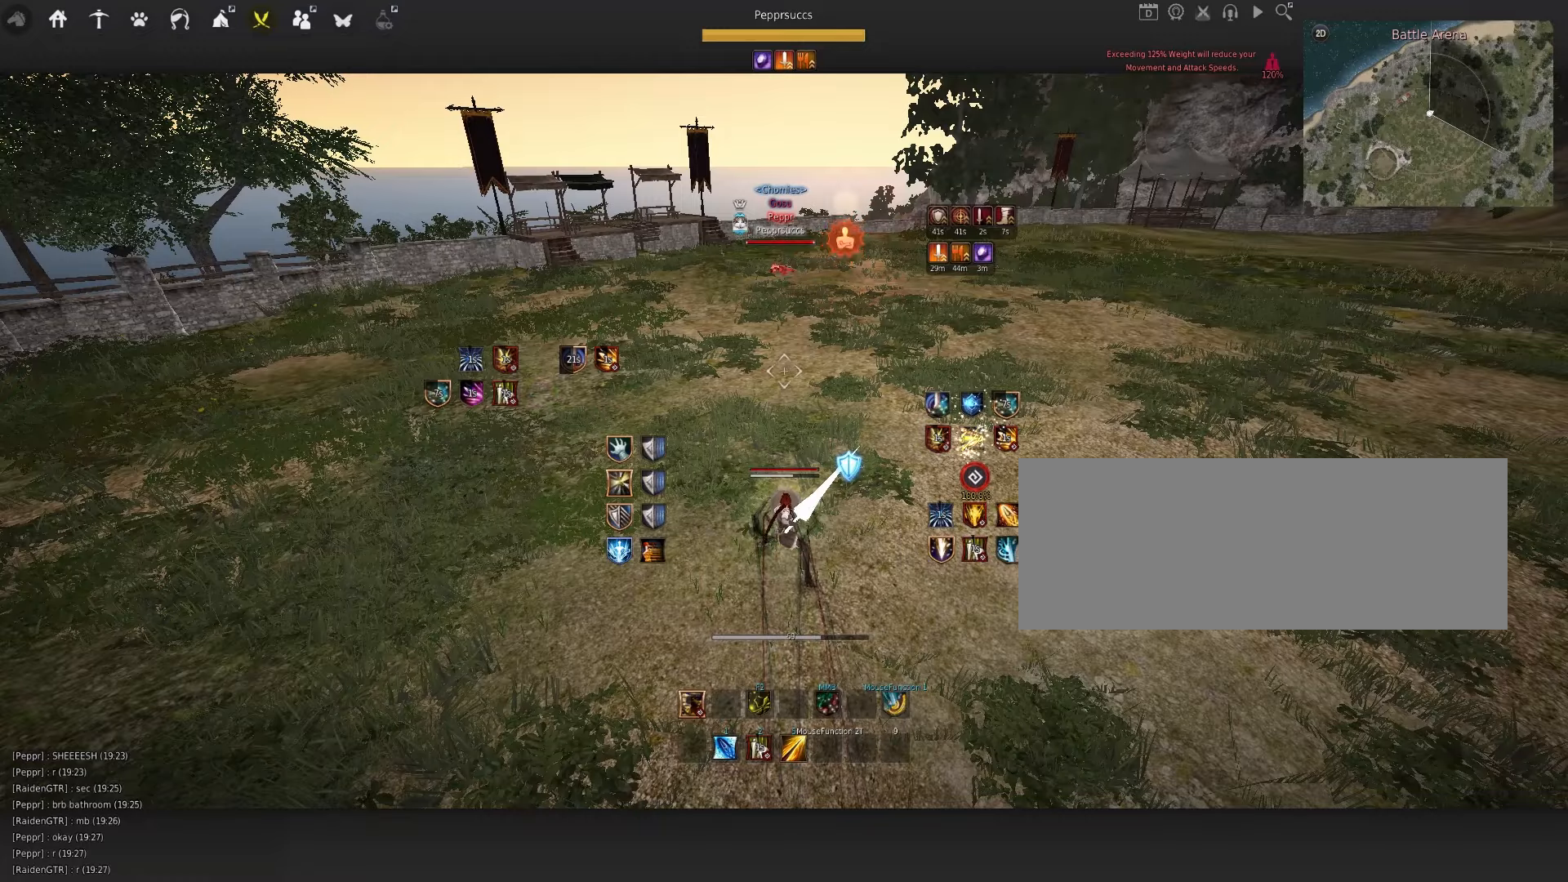
{"keys": [], "mouse": [], "events": []}
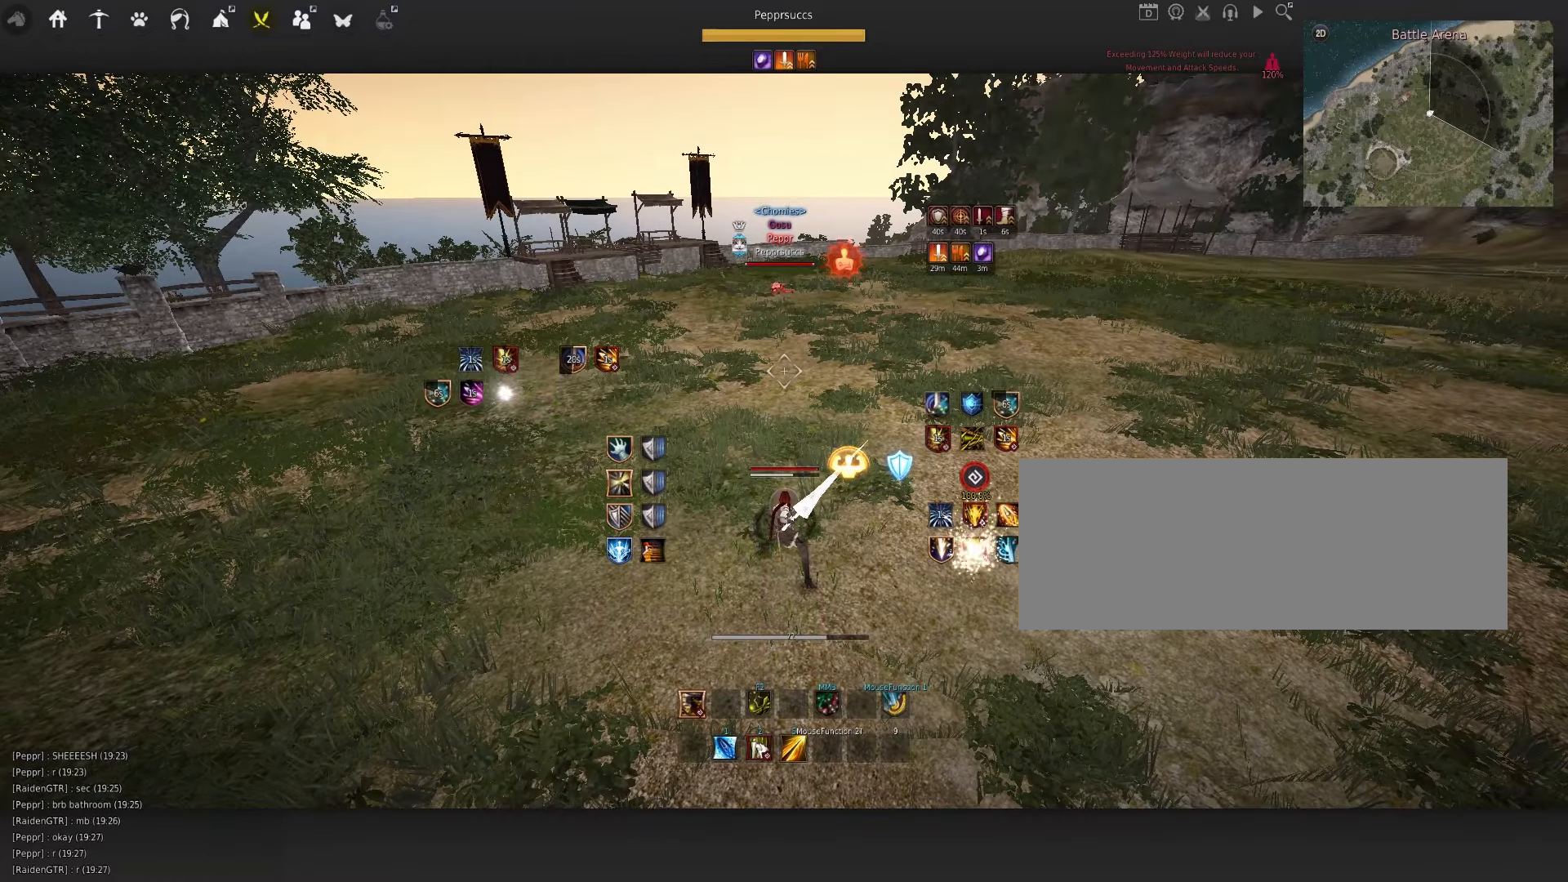
{"keys": [], "mouse": [], "events": []}
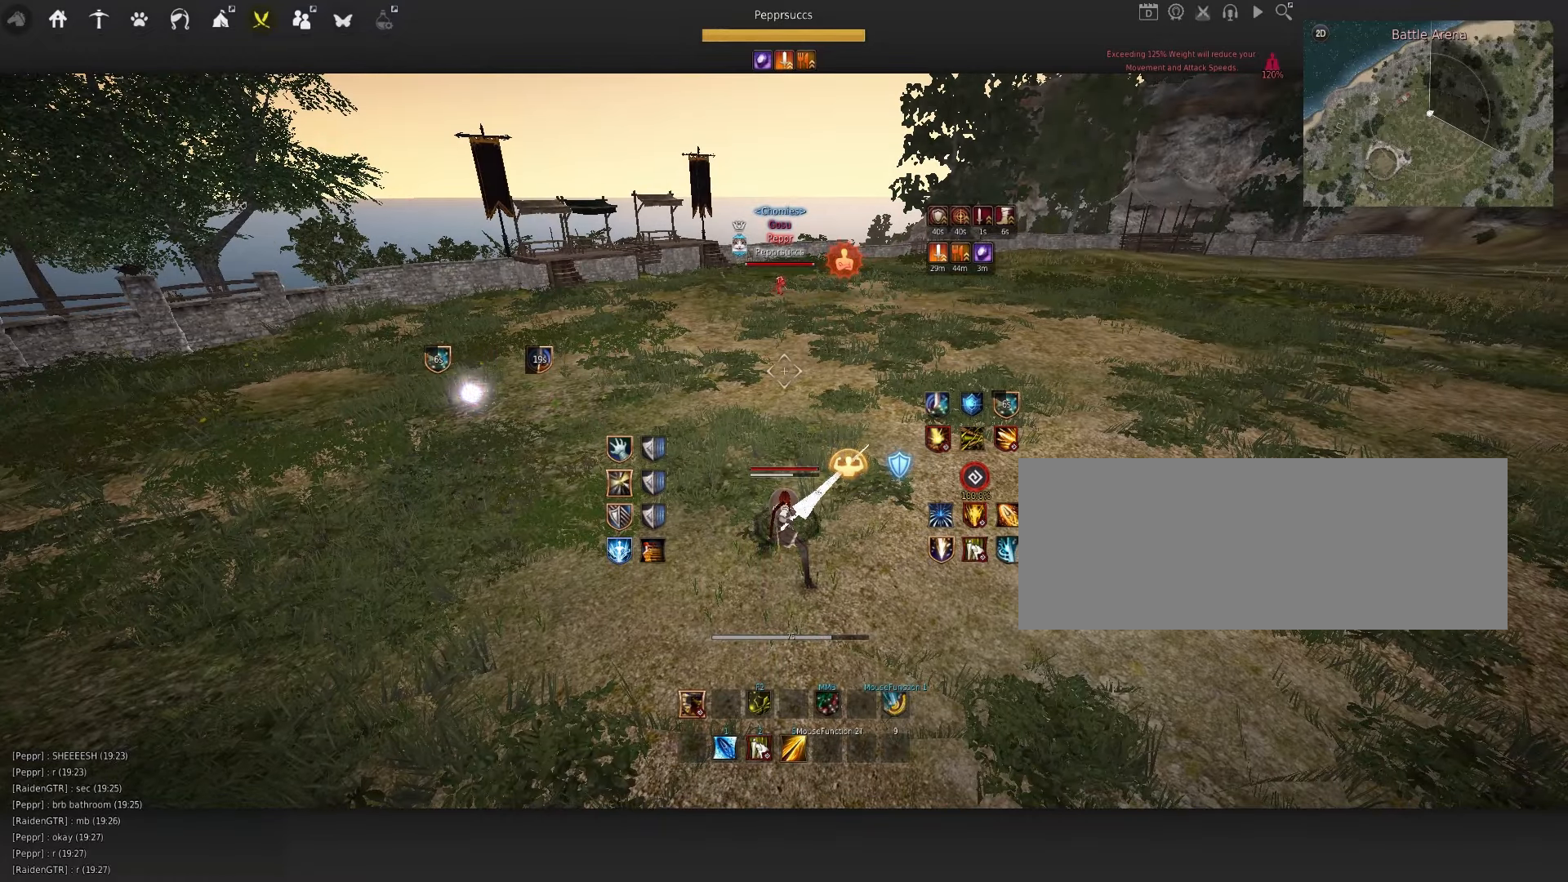
{"keys": [], "mouse": [], "events": []}
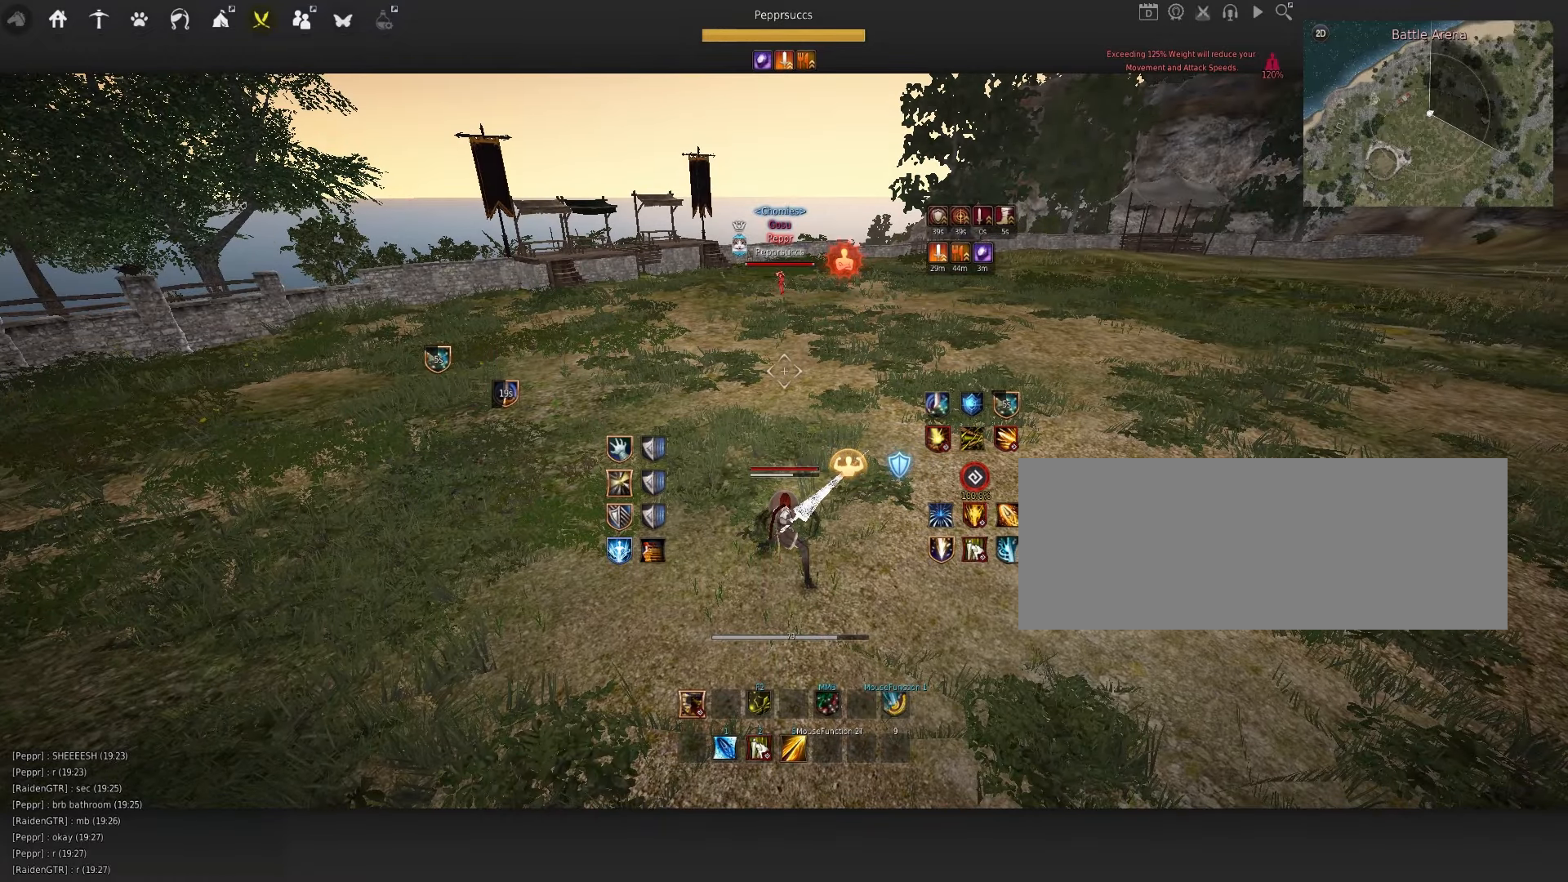
{"keys": [], "mouse": [], "events": []}
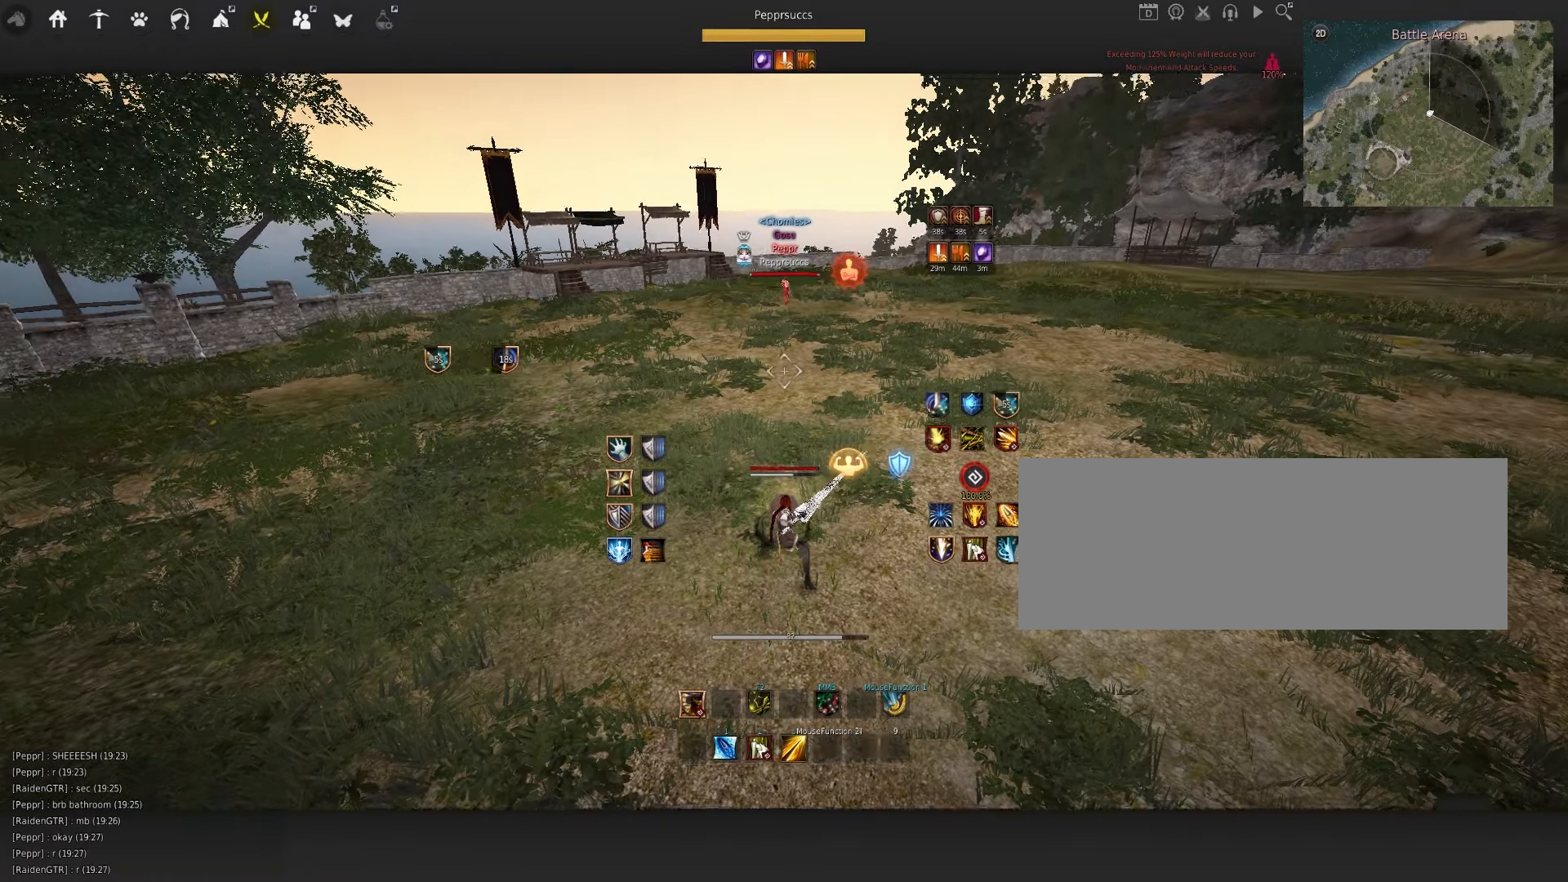
{"keys": [], "mouse": [], "events": []}
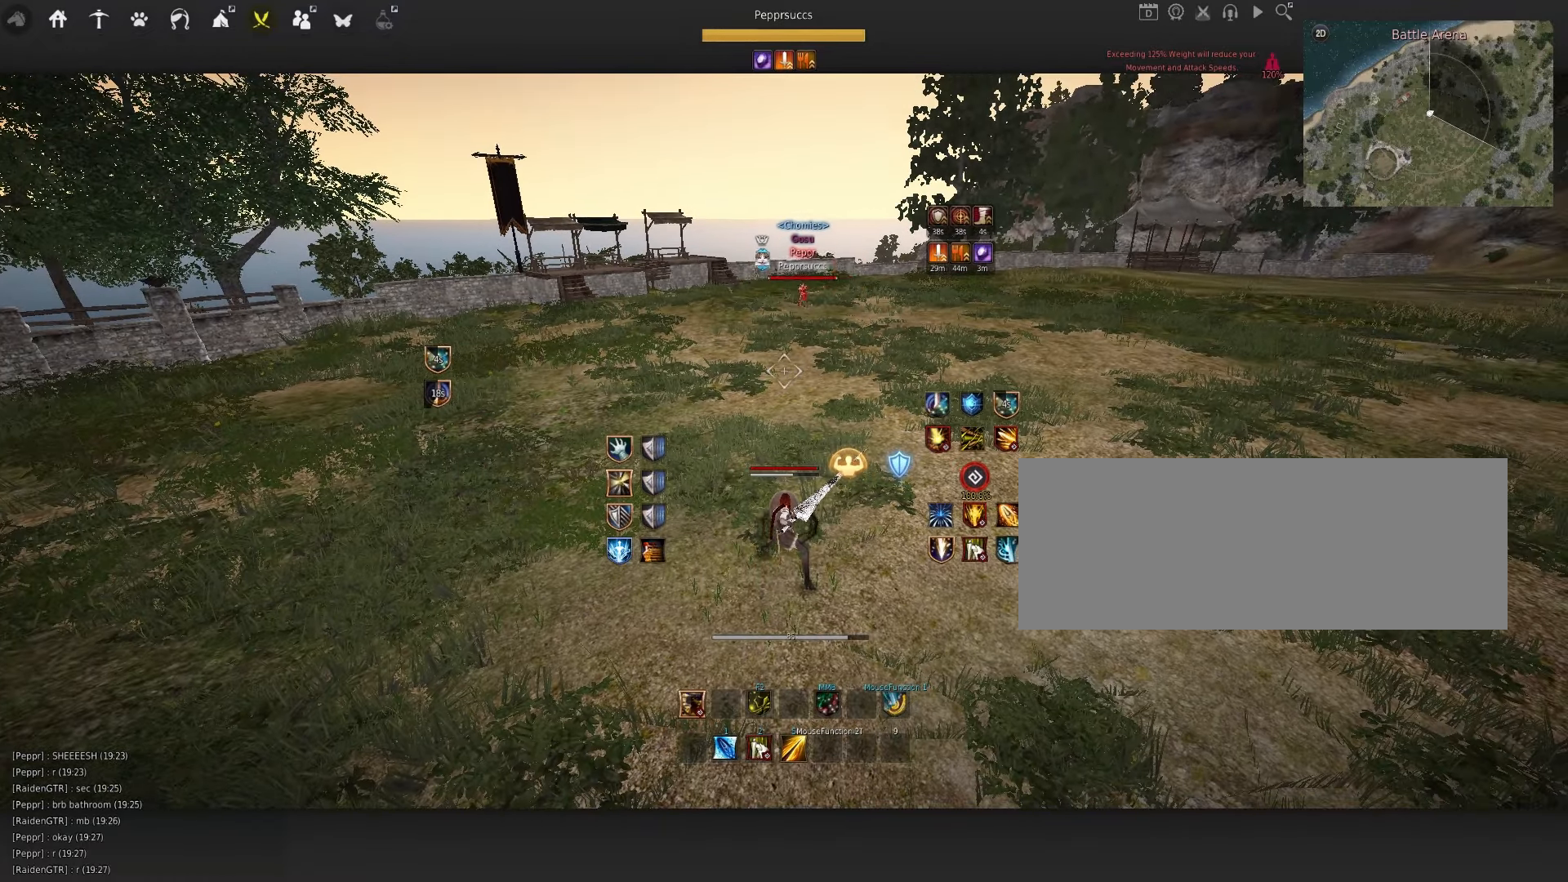
{"keys": ["a"], "mouse": ["left"], "events": [[416, "a", "down"], [450, "mouse_left", "down"]]}